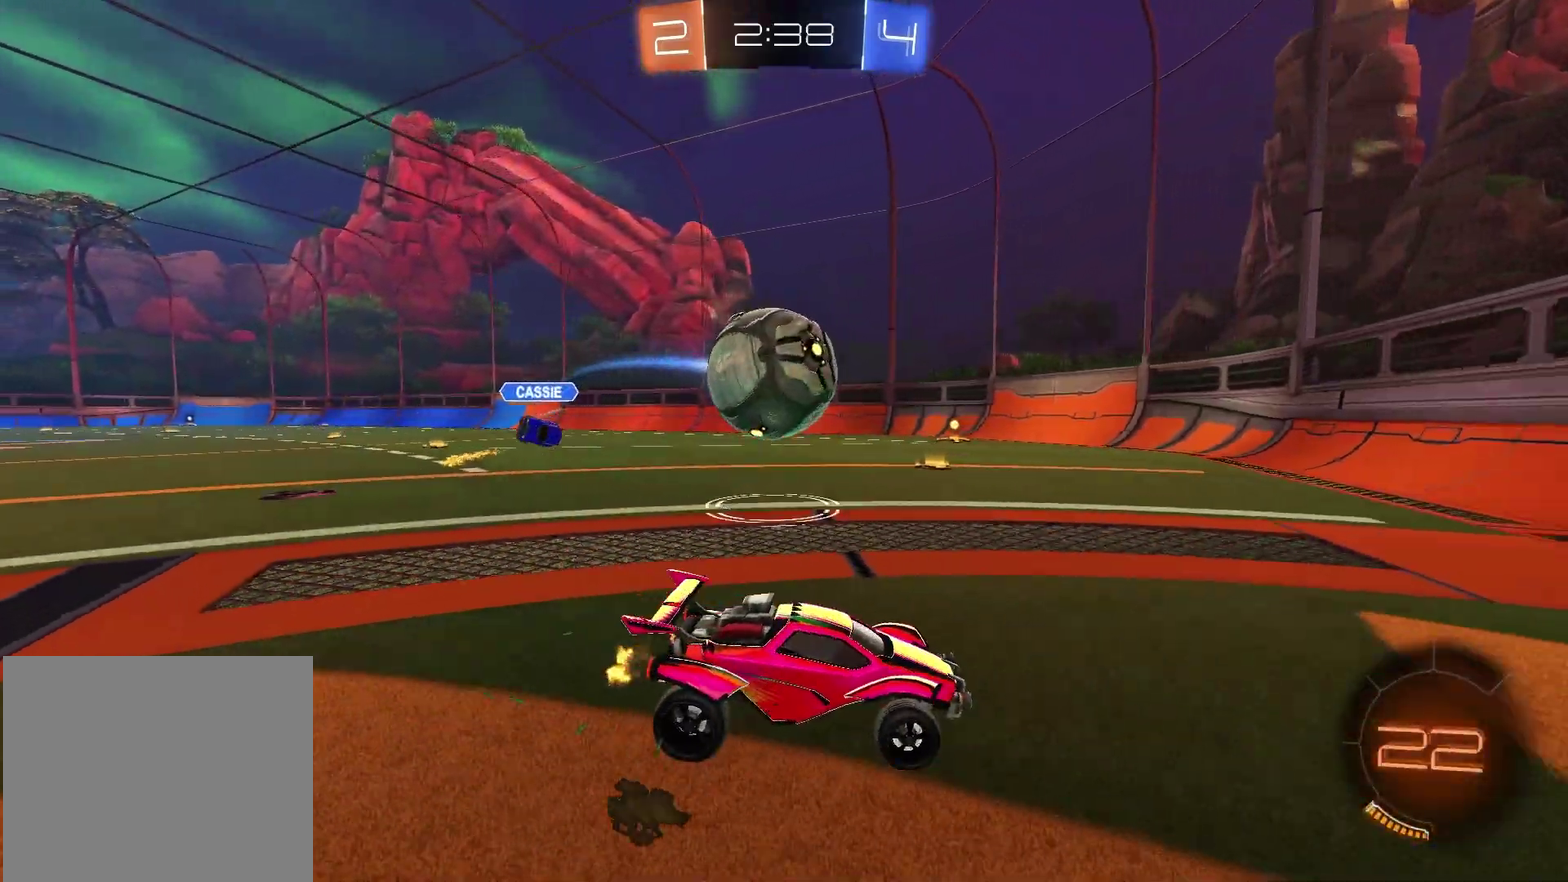
Gameplay with a controller (PlayStation layout); each line is a JSON object with the inputs held at the frame after it (dt_ms = milliseconds from this image to that frame). "events" lists button and stick changes between this image and that frame as [ms after this image, input, new state], when the widget could be followed in between.
{"dt_ms": 300, "buttons": ["R2"], "left_stick": "left", "right_stick": "center", "events": [[83, "L1", "down"], [83, "L2", "down"], [217, "L1", "up"], [217, "L2", "up"], [250, "R2", "down"]]}
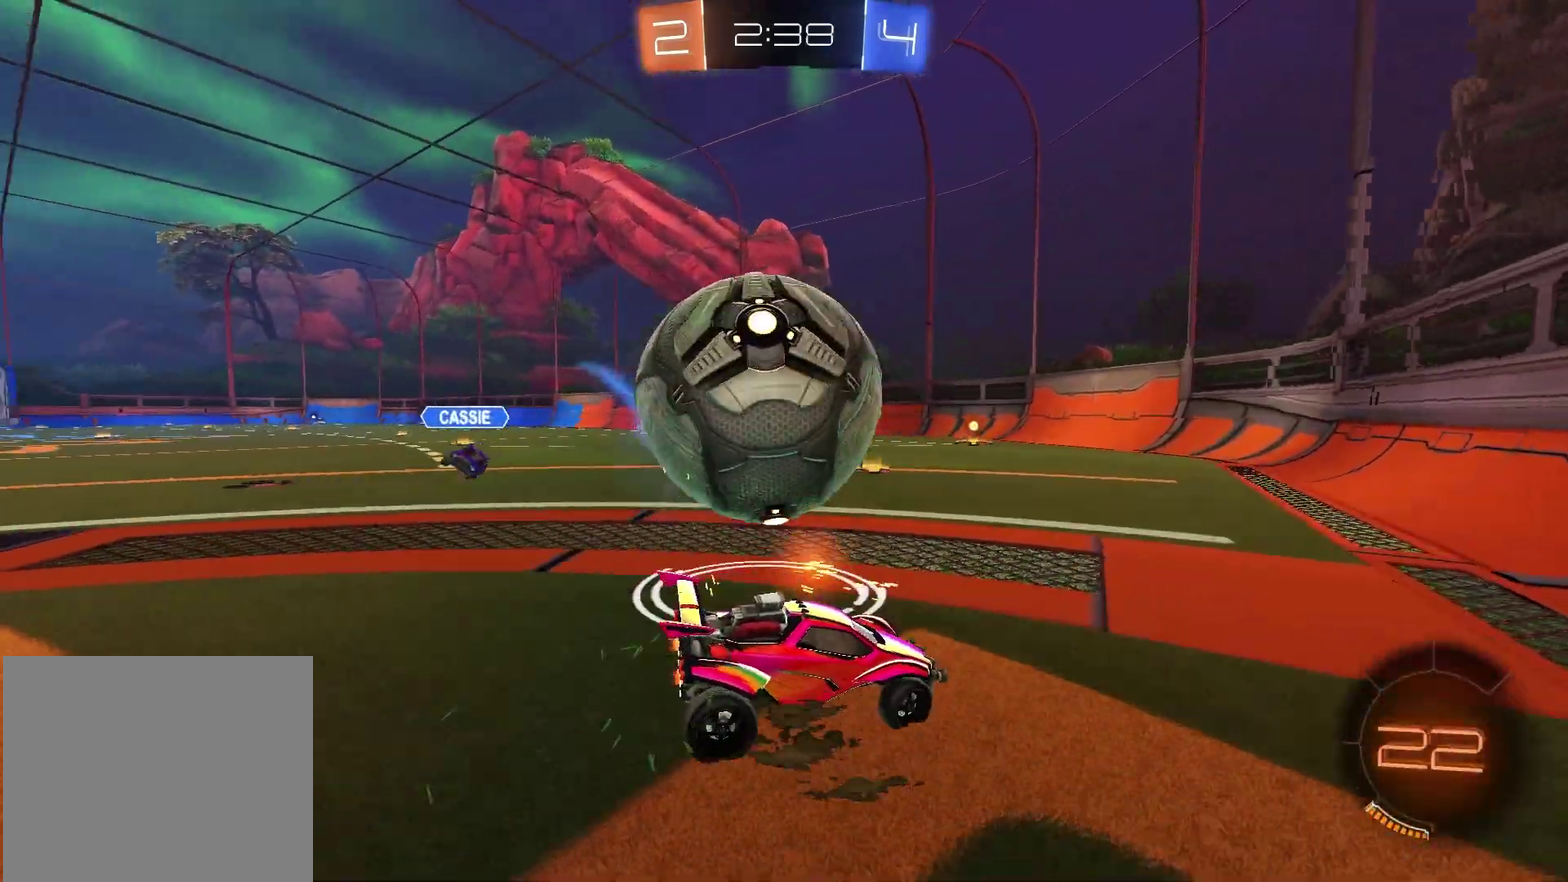
{"dt_ms": 600, "buttons": ["CROSS", "R2"], "left_stick": "down-left", "right_stick": "center", "events": [[117, "left_stick", "center"], [267, "R2", "up"], [267, "left_stick", "left"], [500, "R2", "down"], [567, "CROSS", "down"], [600, "left_stick", "down-left"]]}
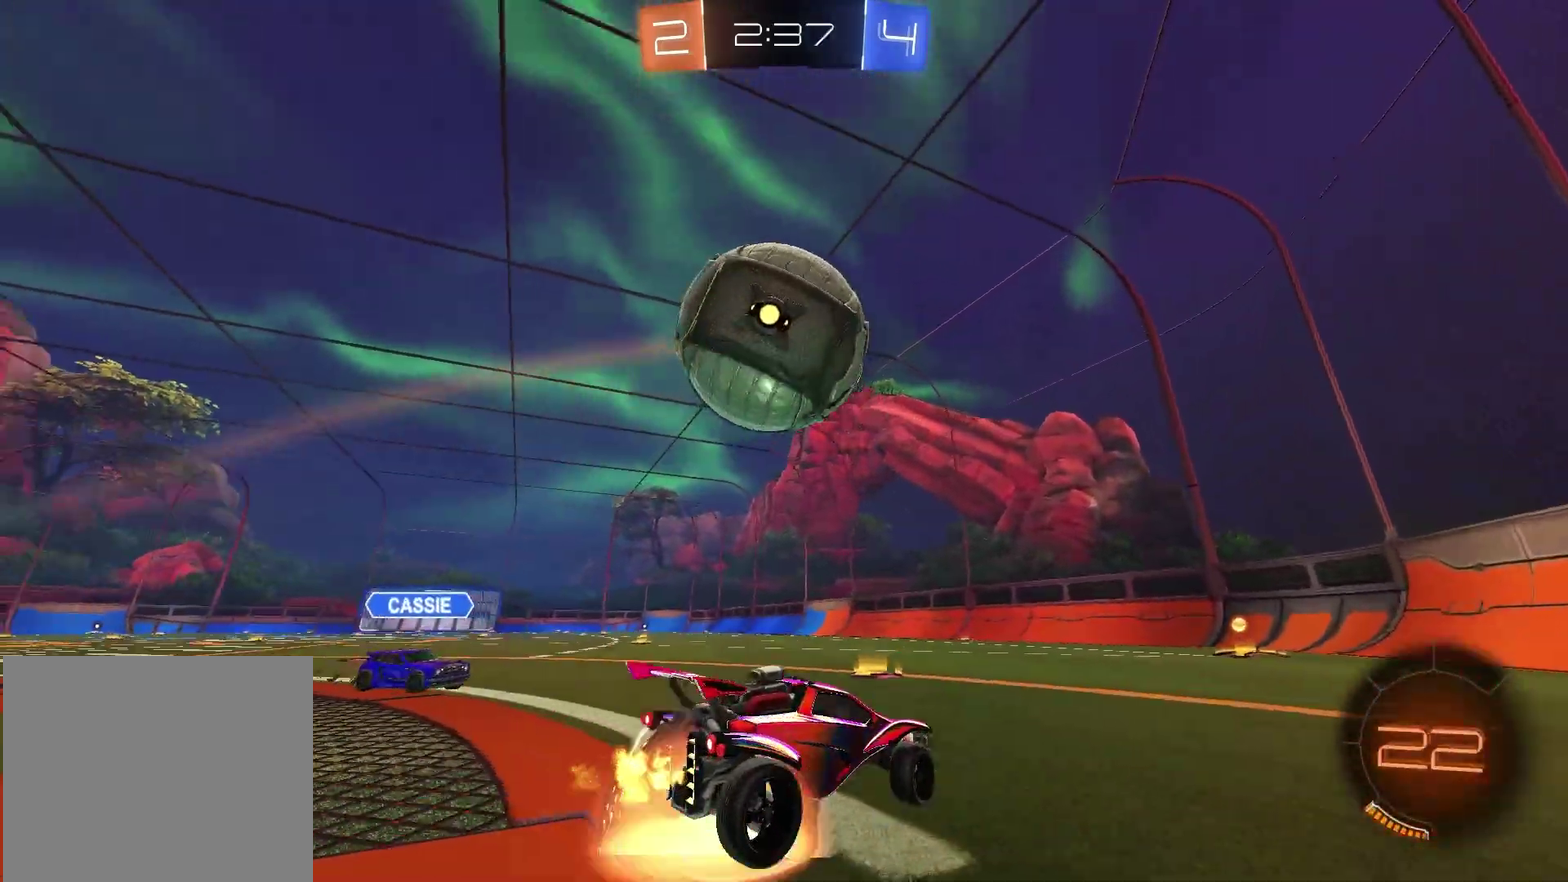
{"dt_ms": 400, "buttons": ["CROSS", "R2"], "left_stick": "up-right", "right_stick": "center", "events": [[167, "left_stick", "down"], [183, "CROSS", "up"], [250, "left_stick", "up-right"], [317, "CROSS", "down"]]}
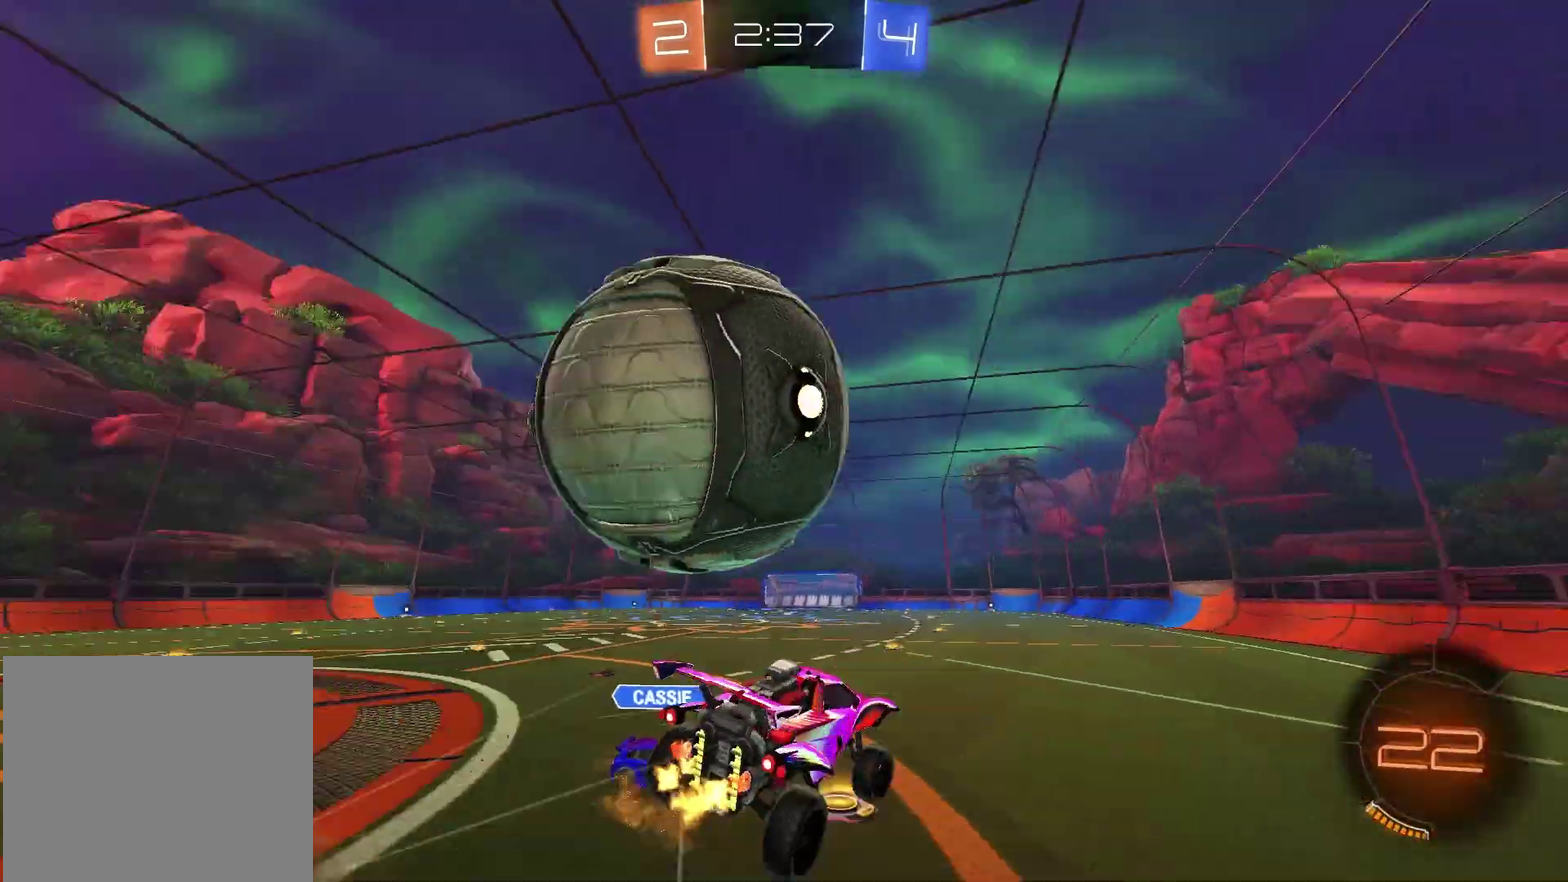
{"dt_ms": 500, "buttons": ["SQUARE"], "left_stick": "down-left", "right_stick": "center", "events": [[50, "CROSS", "up"], [50, "left_stick", "up-left"], [133, "left_stick", "down"], [150, "TRIANGLE", "down"], [167, "R2", "up"], [217, "TRIANGLE", "up"], [233, "SQUARE", "down"], [283, "R1", "down"], [433, "left_stick", "down-left"], [500, "R1", "up"]]}
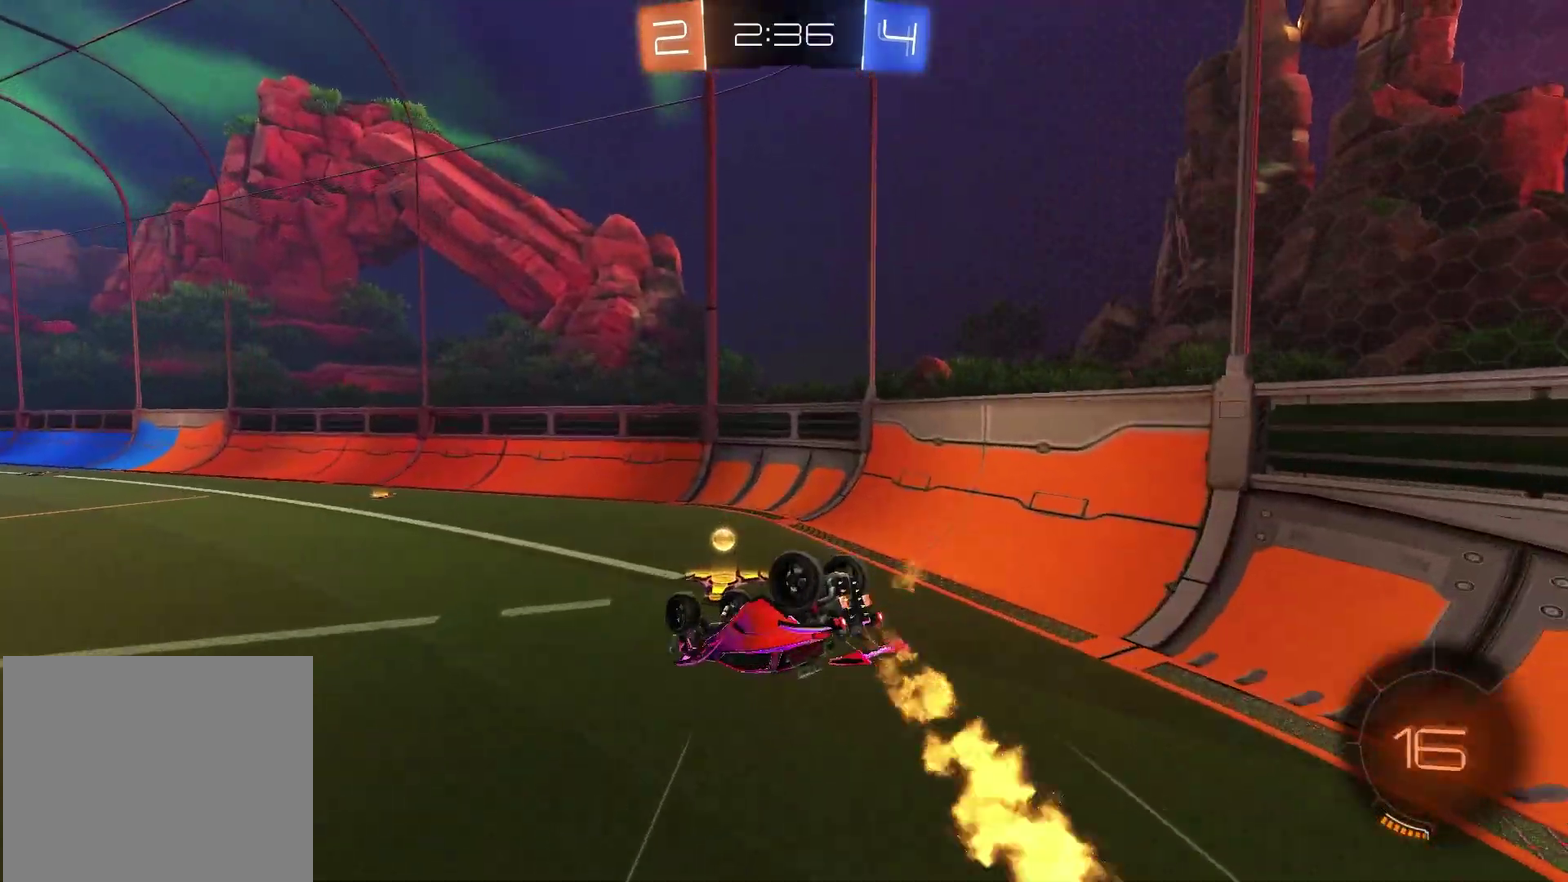
{"dt_ms": 500, "buttons": ["R1", "R2"], "left_stick": "right", "right_stick": "center", "events": [[83, "left_stick", "up"], [133, "left_stick", "up-right"], [200, "SQUARE", "up"], [217, "left_stick", "right"], [267, "R2", "down"], [317, "TRIANGLE", "down"], [350, "R1", "down"], [383, "L1", "down"], [433, "TRIANGLE", "up"], [500, "L1", "up"]]}
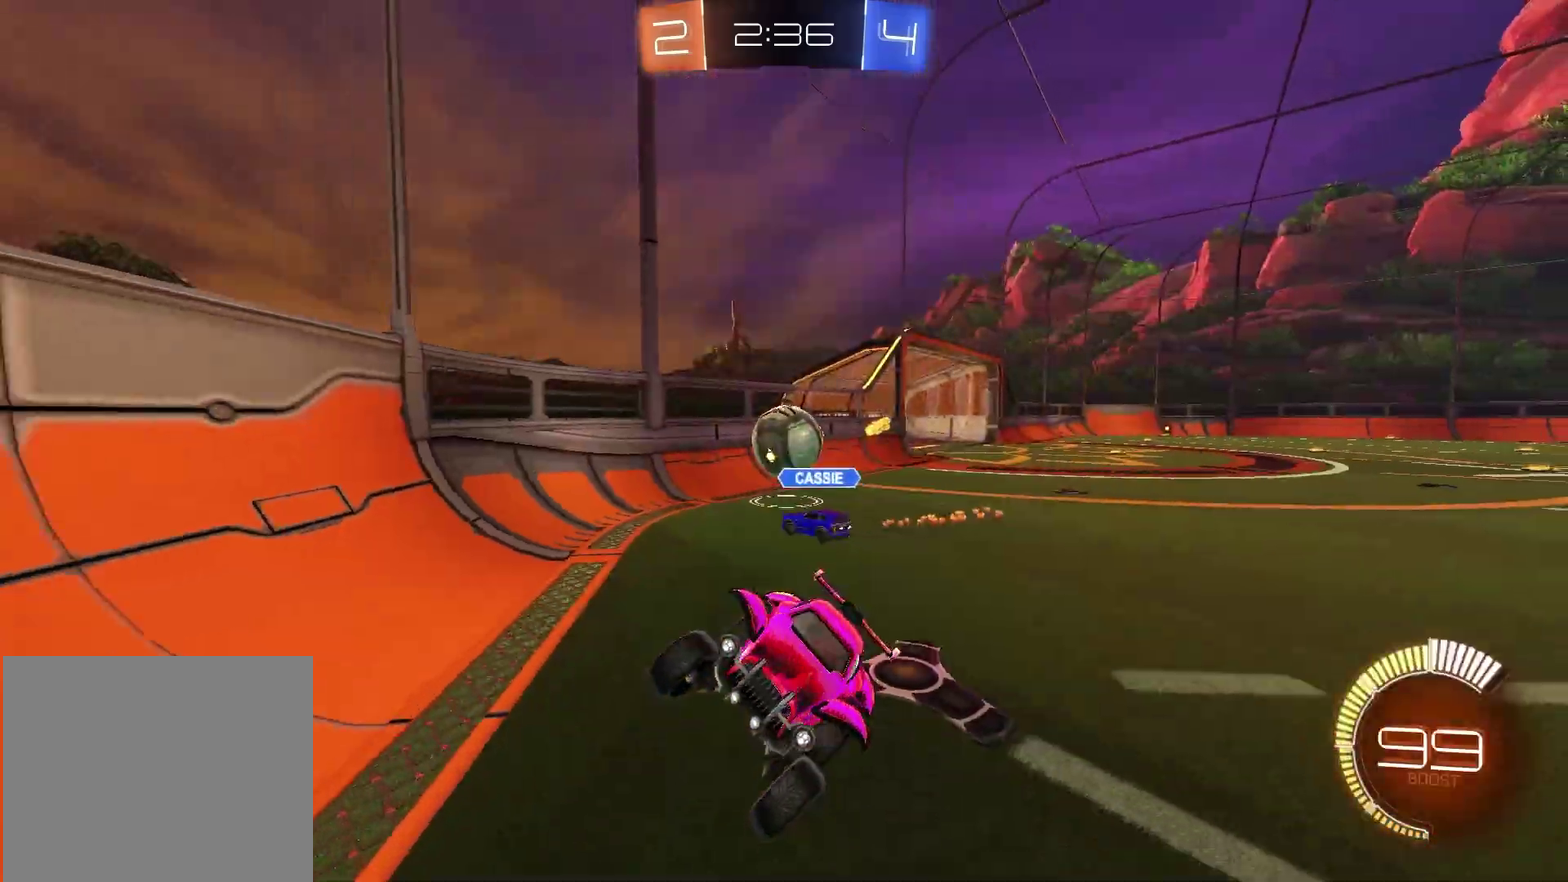
{"dt_ms": 400, "buttons": ["L1", "R2"], "left_stick": "right", "right_stick": "center", "events": [[183, "R1", "up"], [300, "R1", "down"], [367, "R1", "up"], [383, "L1", "down"]]}
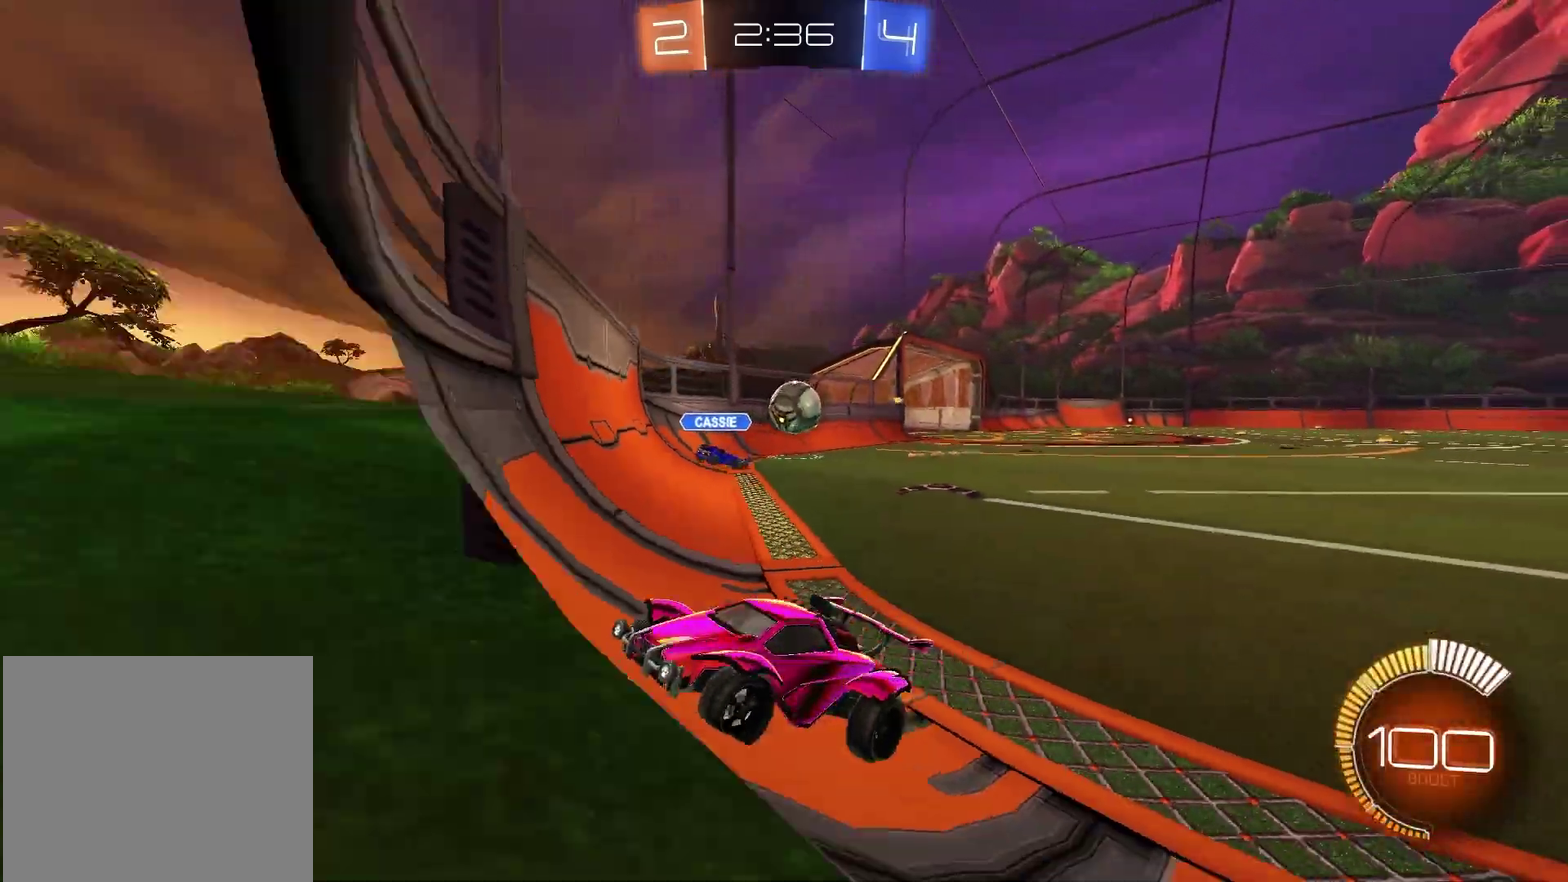
{"dt_ms": 600, "buttons": ["R1", "R2"], "left_stick": "right", "right_stick": "center", "events": [[33, "R1", "down"], [100, "L1", "up"], [167, "R1", "up"], [317, "R1", "down"]]}
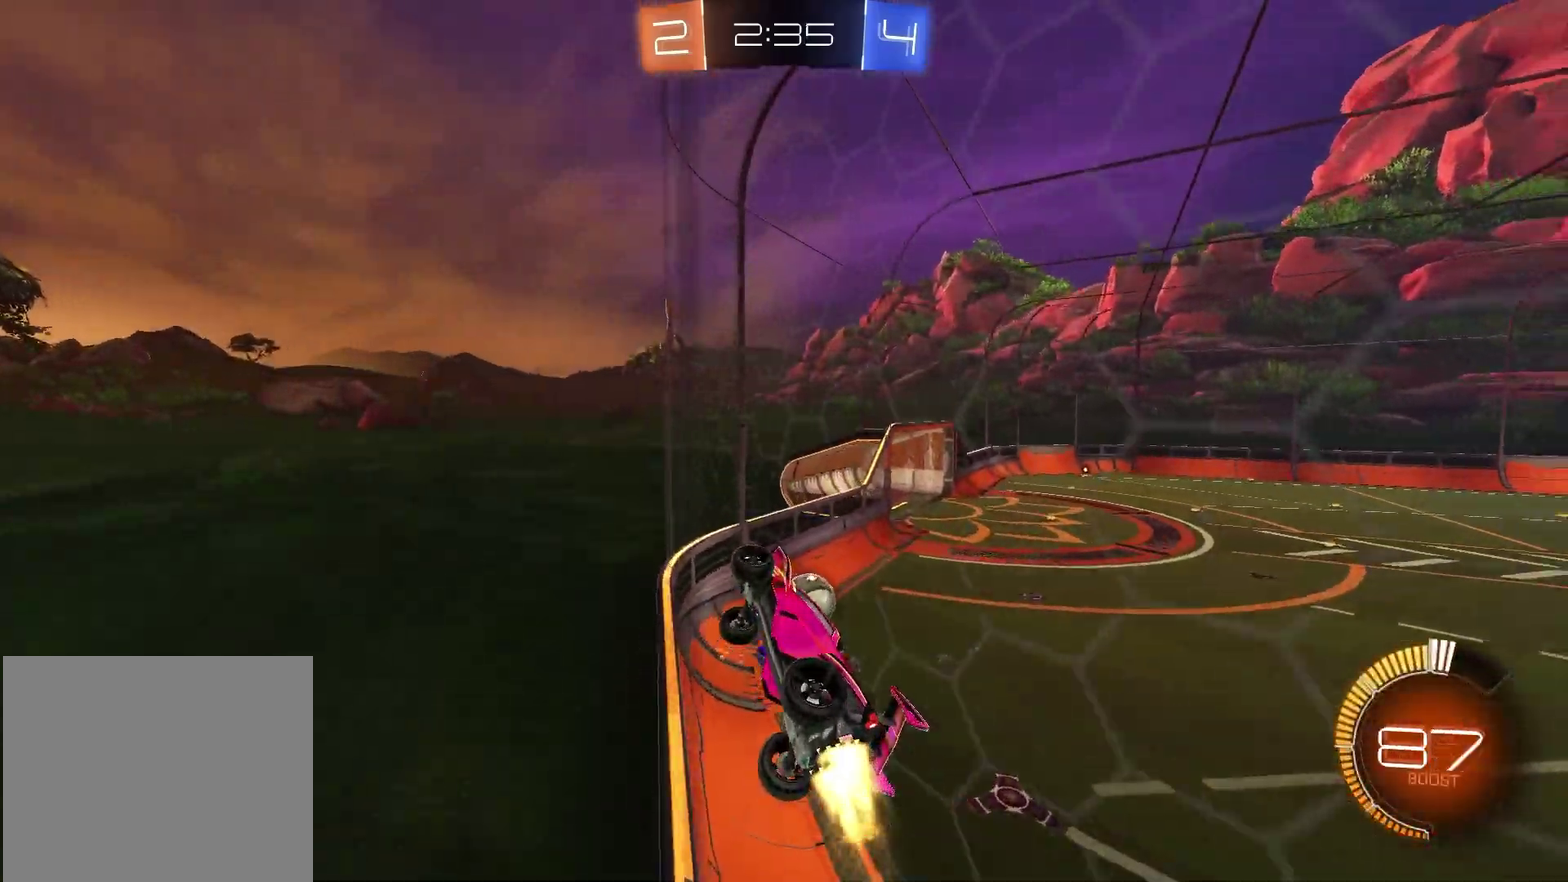
{"dt_ms": 500, "buttons": ["SQUARE", "R1", "R2"], "left_stick": "up-right", "right_stick": "center", "events": [[250, "left_stick", "center"], [433, "left_stick", "up-right"], [483, "SQUARE", "down"]]}
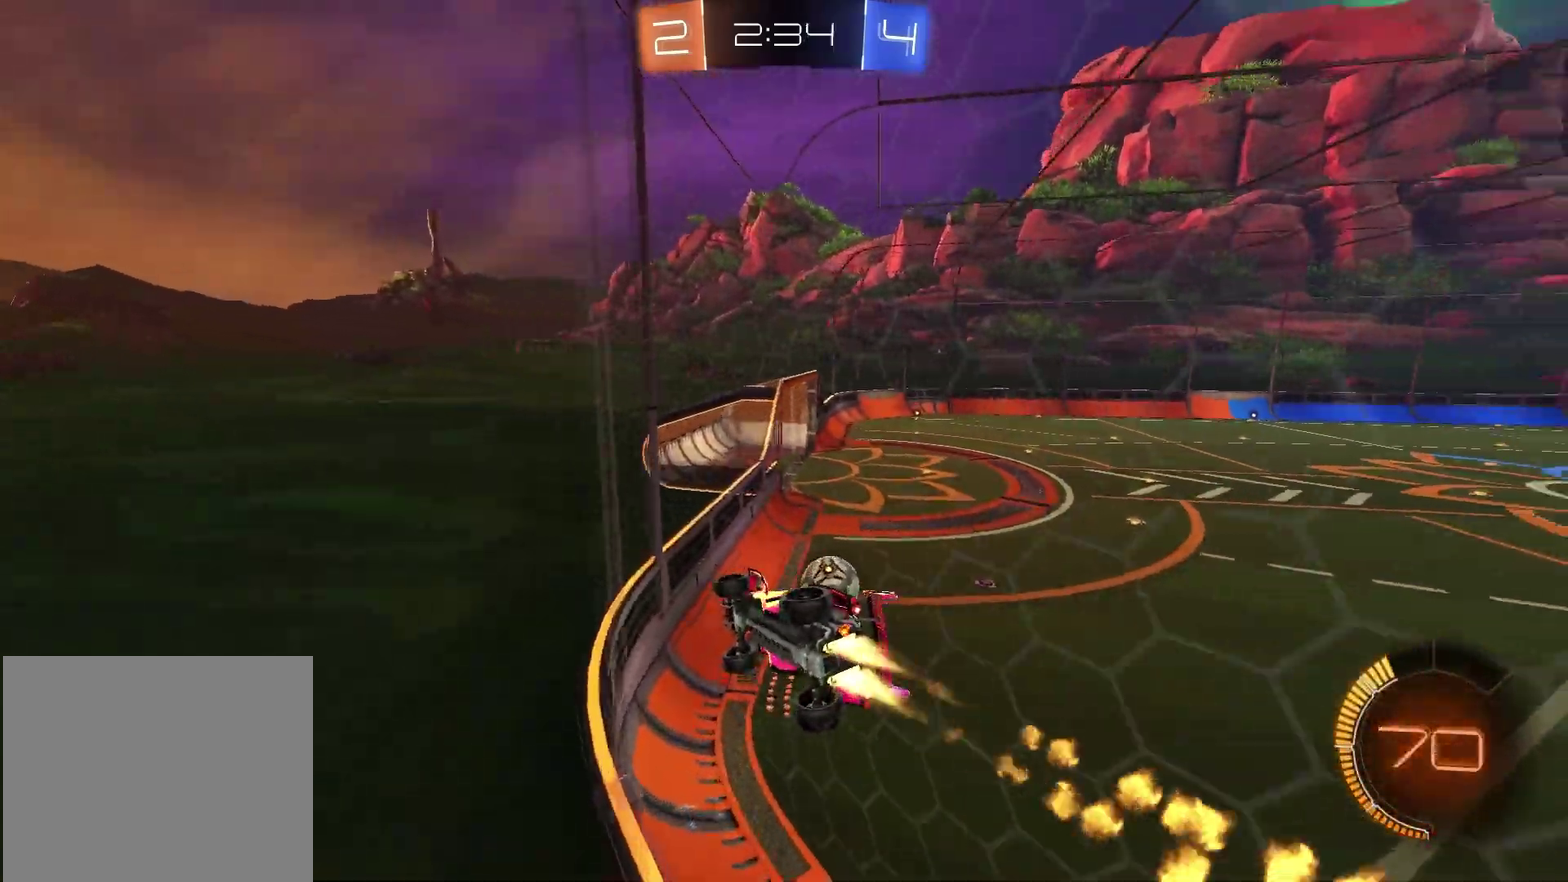
{"dt_ms": 300, "buttons": ["R1", "R2"], "left_stick": "right", "right_stick": "center", "events": [[17, "CROSS", "down"], [67, "CROSS", "up"], [67, "SQUARE", "up"], [83, "left_stick", "left"], [117, "CROSS", "down"], [200, "left_stick", "center"], [217, "CROSS", "up"], [250, "left_stick", "right"]]}
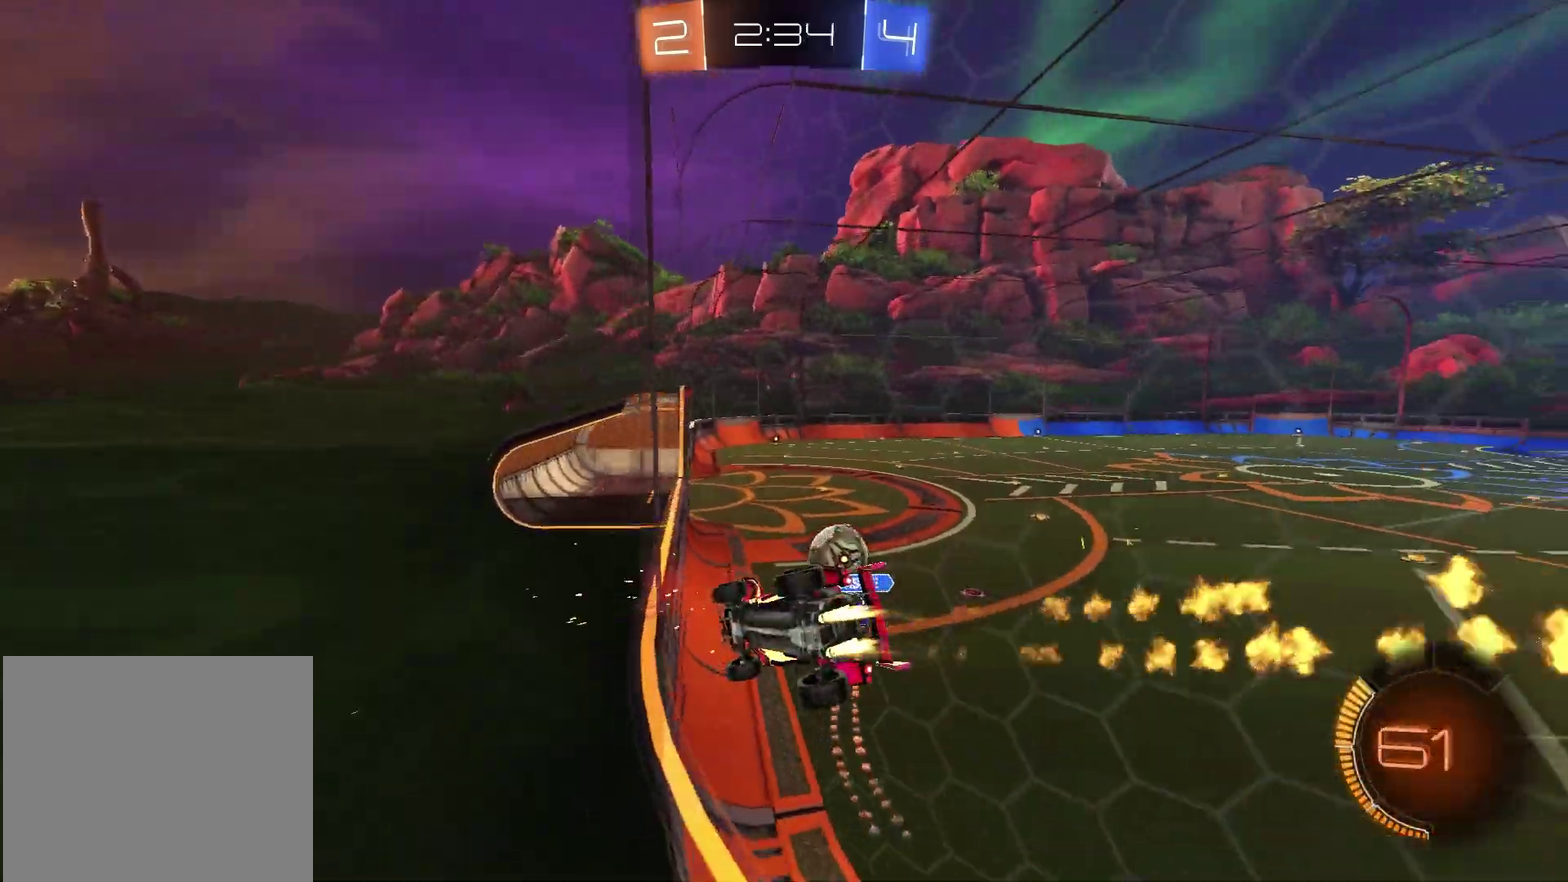
{"dt_ms": 700, "buttons": ["R1", "R2"], "left_stick": "left", "right_stick": "center", "events": [[83, "left_stick", "center"], [200, "left_stick", "left"], [367, "R1", "up"], [450, "left_stick", "center"], [667, "left_stick", "left"], [683, "R1", "down"]]}
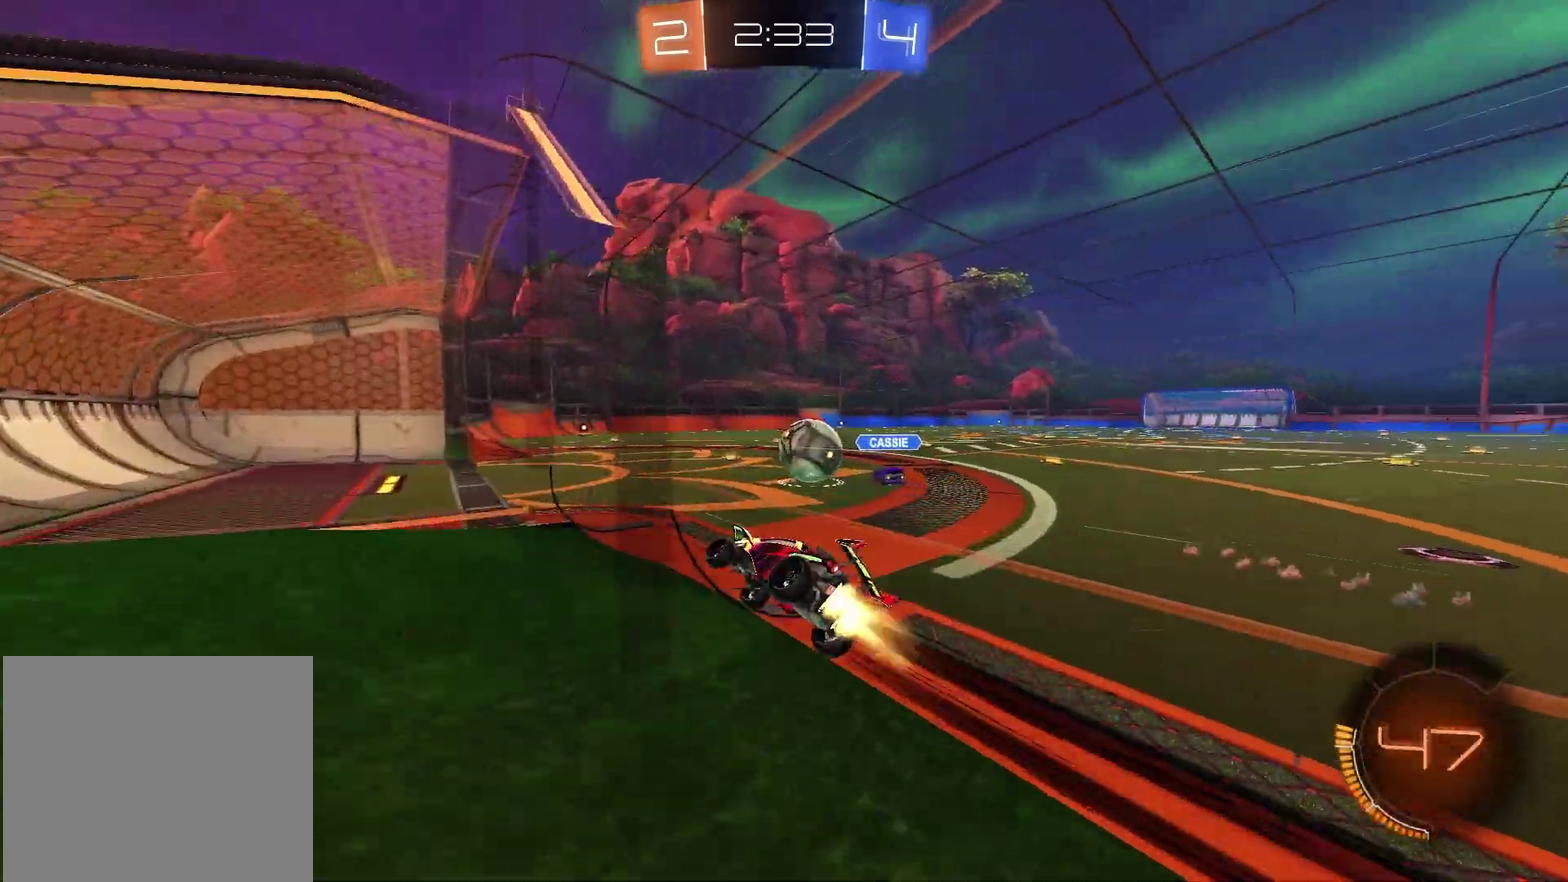
{"dt_ms": 300, "buttons": [], "left_stick": "down-right", "right_stick": "center", "events": [[50, "left_stick", "center"], [100, "R1", "up"], [117, "CROSS", "down"], [117, "left_stick", "down-right"], [233, "R2", "up"], [250, "CROSS", "up"]]}
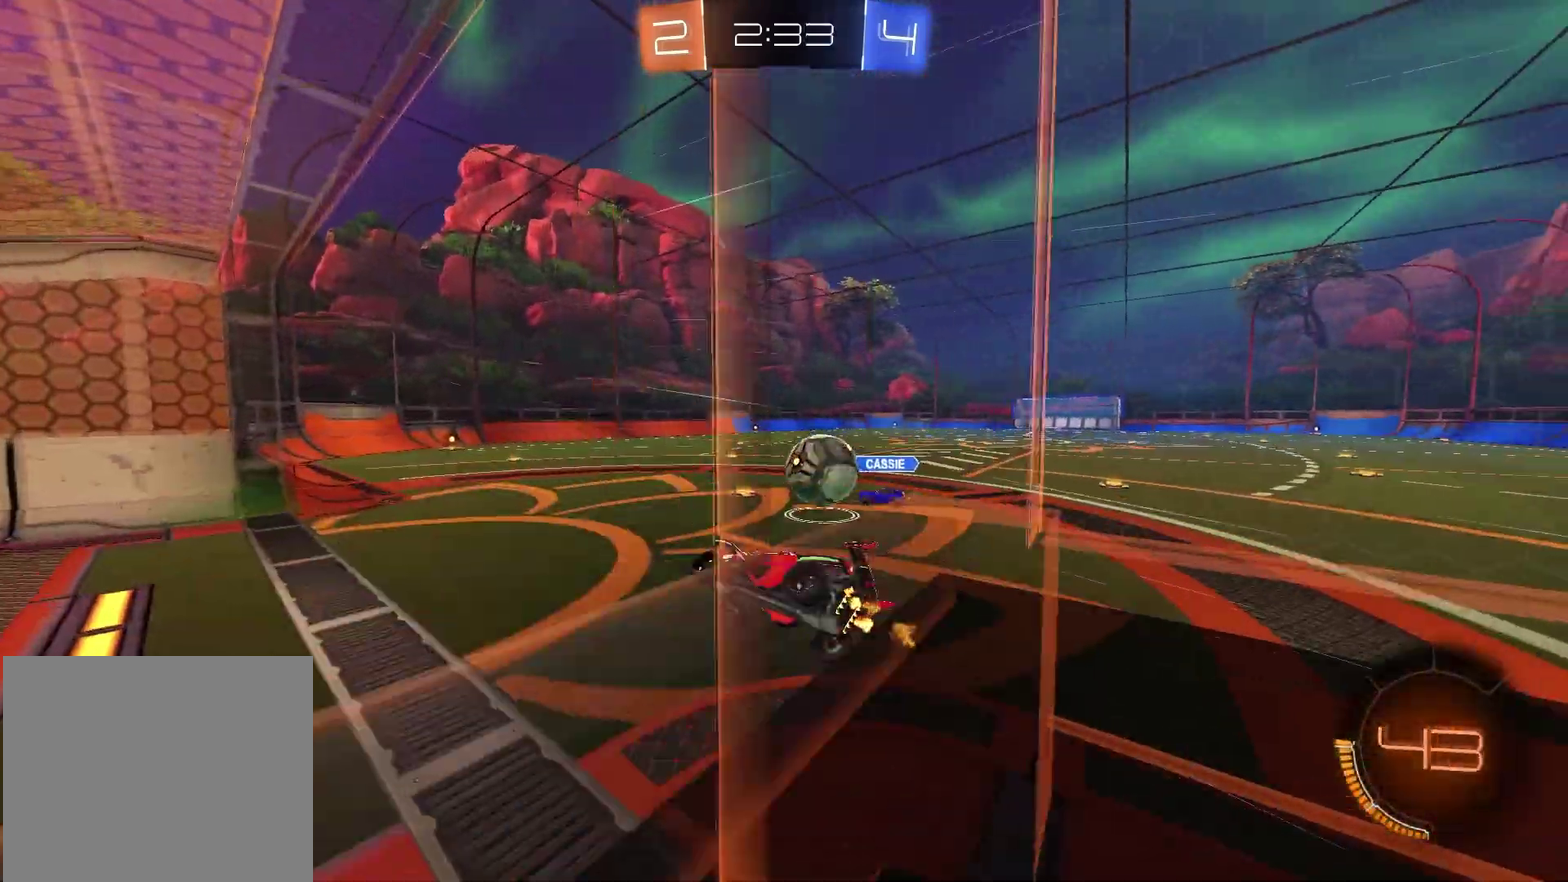
{"dt_ms": 800, "buttons": ["R1"], "left_stick": "down-left", "right_stick": "center", "events": [[50, "CROSS", "down"], [50, "left_stick", "right"], [67, "R2", "down"], [217, "left_stick", "down-right"], [300, "CROSS", "up"], [300, "R2", "up"], [300, "left_stick", "down"], [383, "R1", "down"], [383, "R2", "down"], [383, "left_stick", "up-left"], [417, "SQUARE", "down"], [583, "left_stick", "center"], [600, "R2", "up"], [633, "left_stick", "down"], [750, "SQUARE", "up"], [750, "left_stick", "down-left"]]}
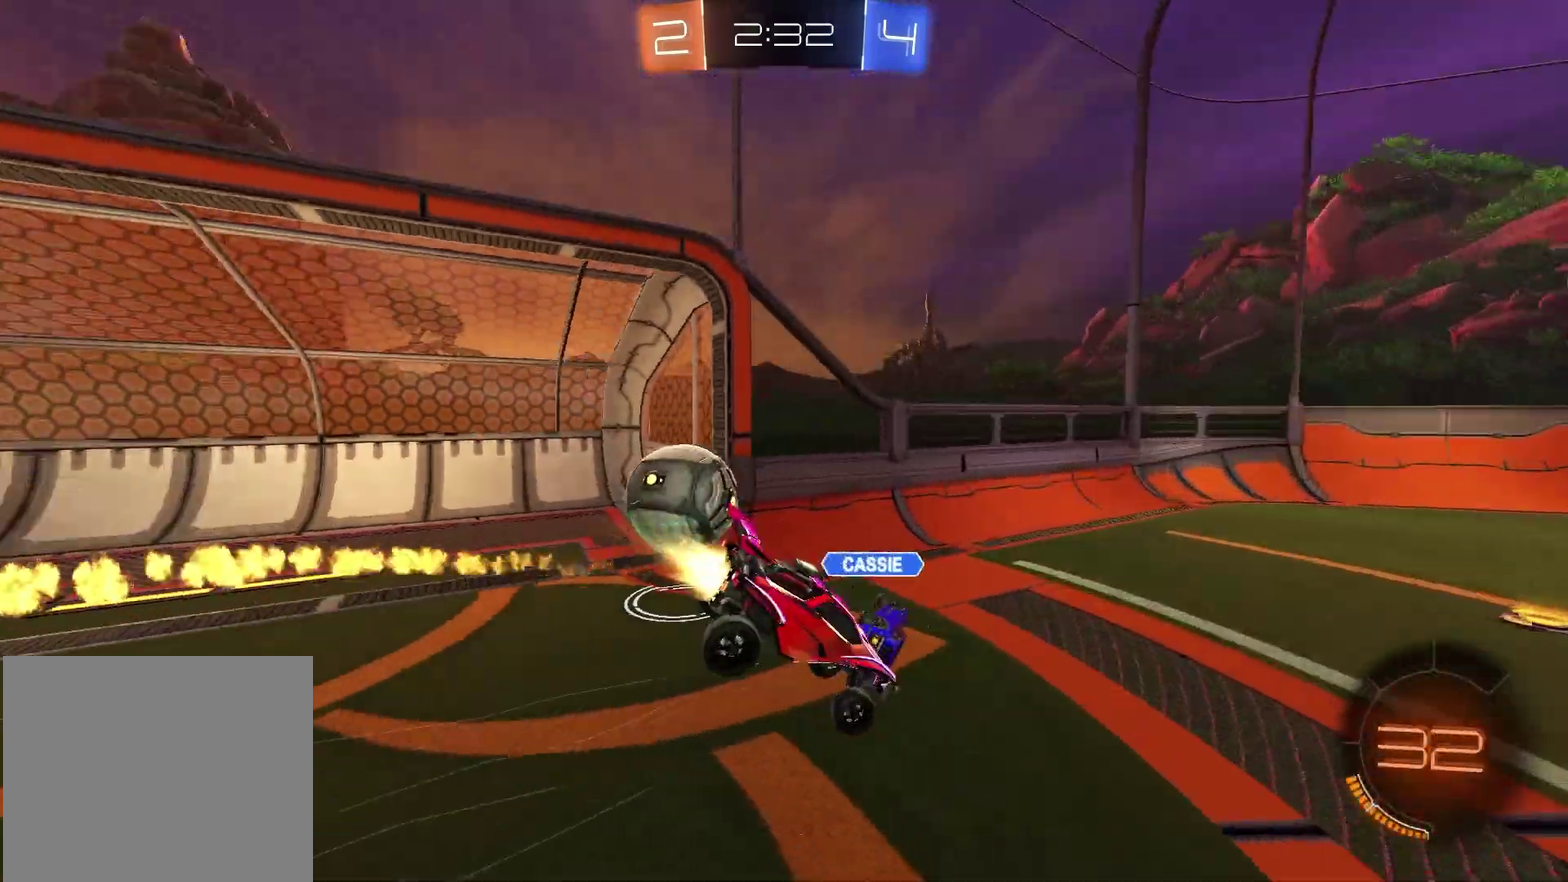
{"dt_ms": 400, "buttons": ["R2"], "left_stick": "center", "right_stick": "center", "events": [[33, "R1", "up"], [50, "left_stick", "down"], [167, "left_stick", "center"], [250, "L1", "down"], [283, "left_stick", "left"], [367, "L1", "up"], [367, "R2", "down"], [400, "left_stick", "center"]]}
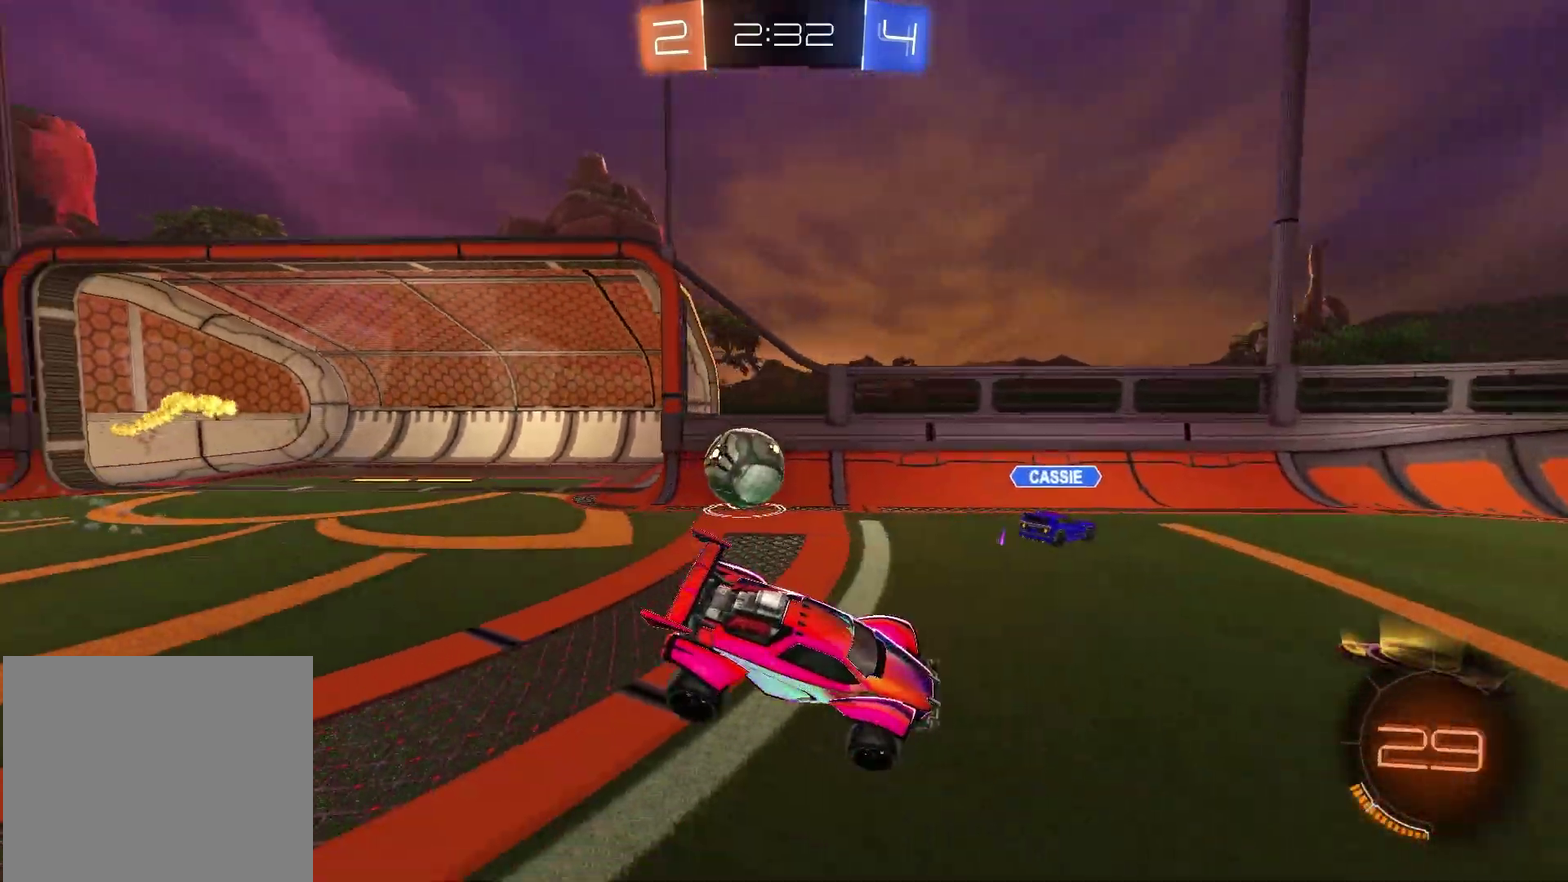
{"dt_ms": 500, "buttons": ["R1", "R2"], "left_stick": "left", "right_stick": "center", "events": [[50, "TRIANGLE", "down"], [100, "left_stick", "right"], [117, "R1", "down"], [167, "TRIANGLE", "up"], [167, "left_stick", "center"], [433, "left_stick", "left"]]}
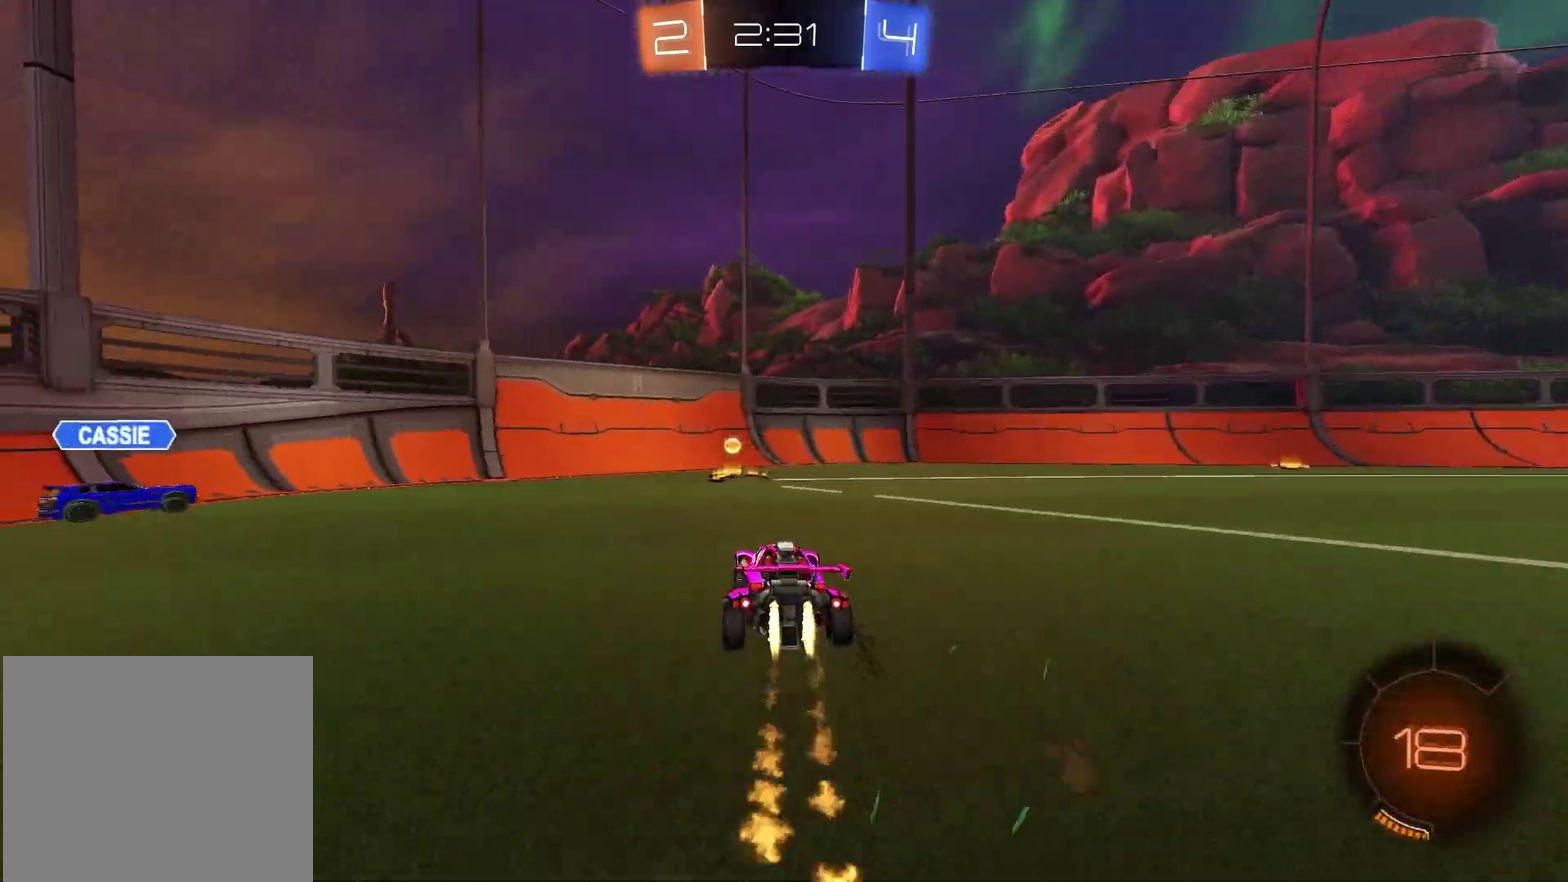
{"dt_ms": 500, "buttons": ["R2"], "left_stick": "left", "right_stick": "center", "events": [[17, "TRIANGLE", "down"], [100, "left_stick", "right"], [133, "R1", "up"], [133, "TRIANGLE", "up"], [283, "left_stick", "down-left"], [300, "R2", "up"], [333, "L1", "down"], [333, "left_stick", "left"], [483, "R2", "down"], [500, "L1", "up"]]}
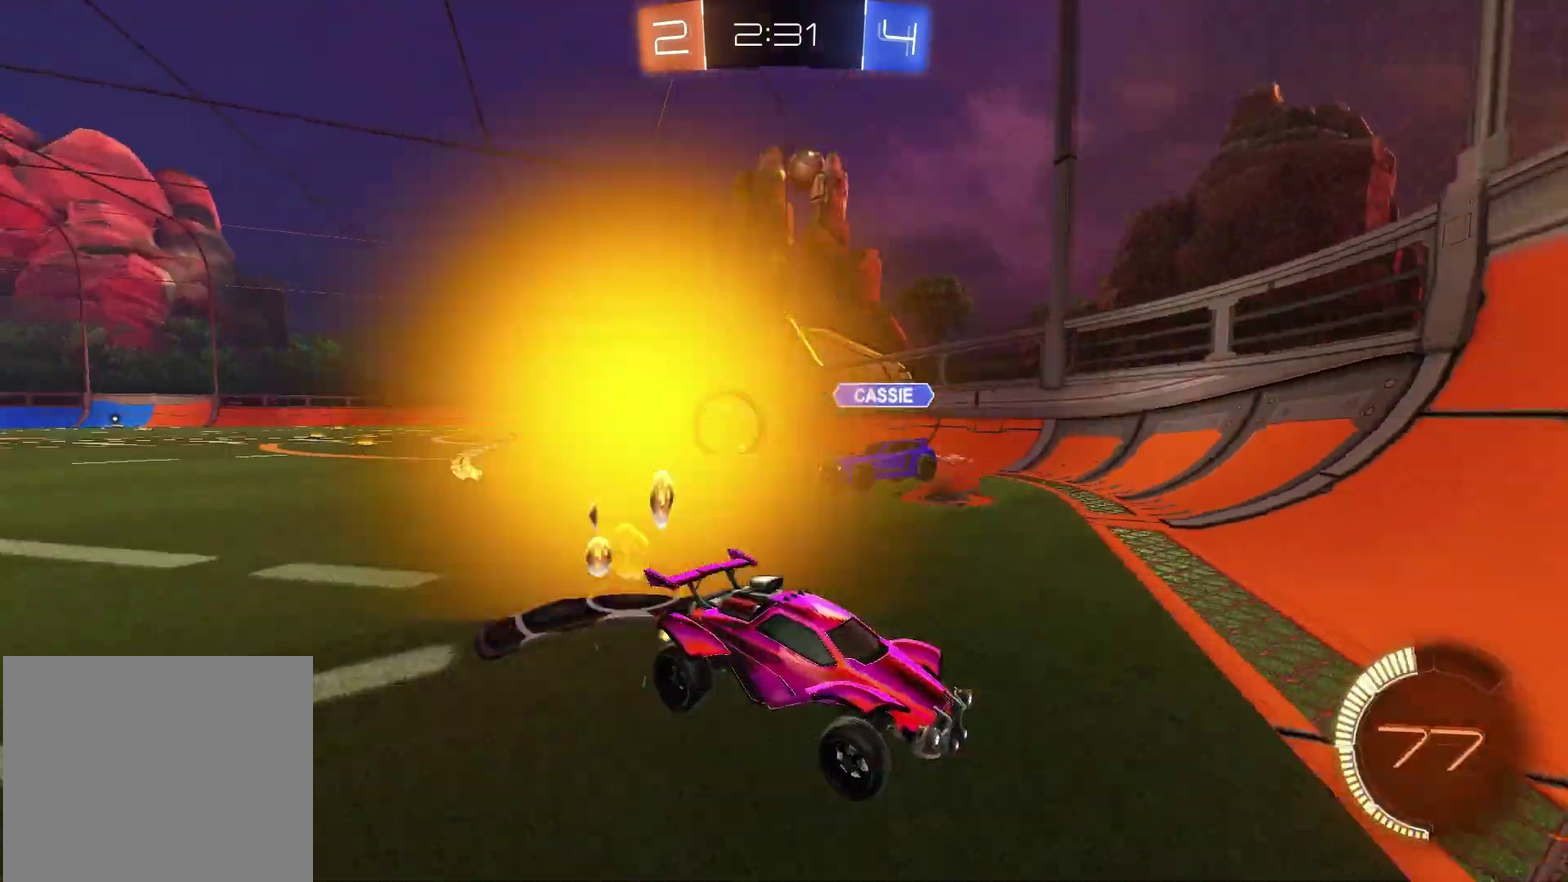
{"dt_ms": 400, "buttons": ["L1", "R2"], "left_stick": "left", "right_stick": "center", "events": [[83, "R1", "down"], [300, "L1", "down"], [300, "R1", "up"]]}
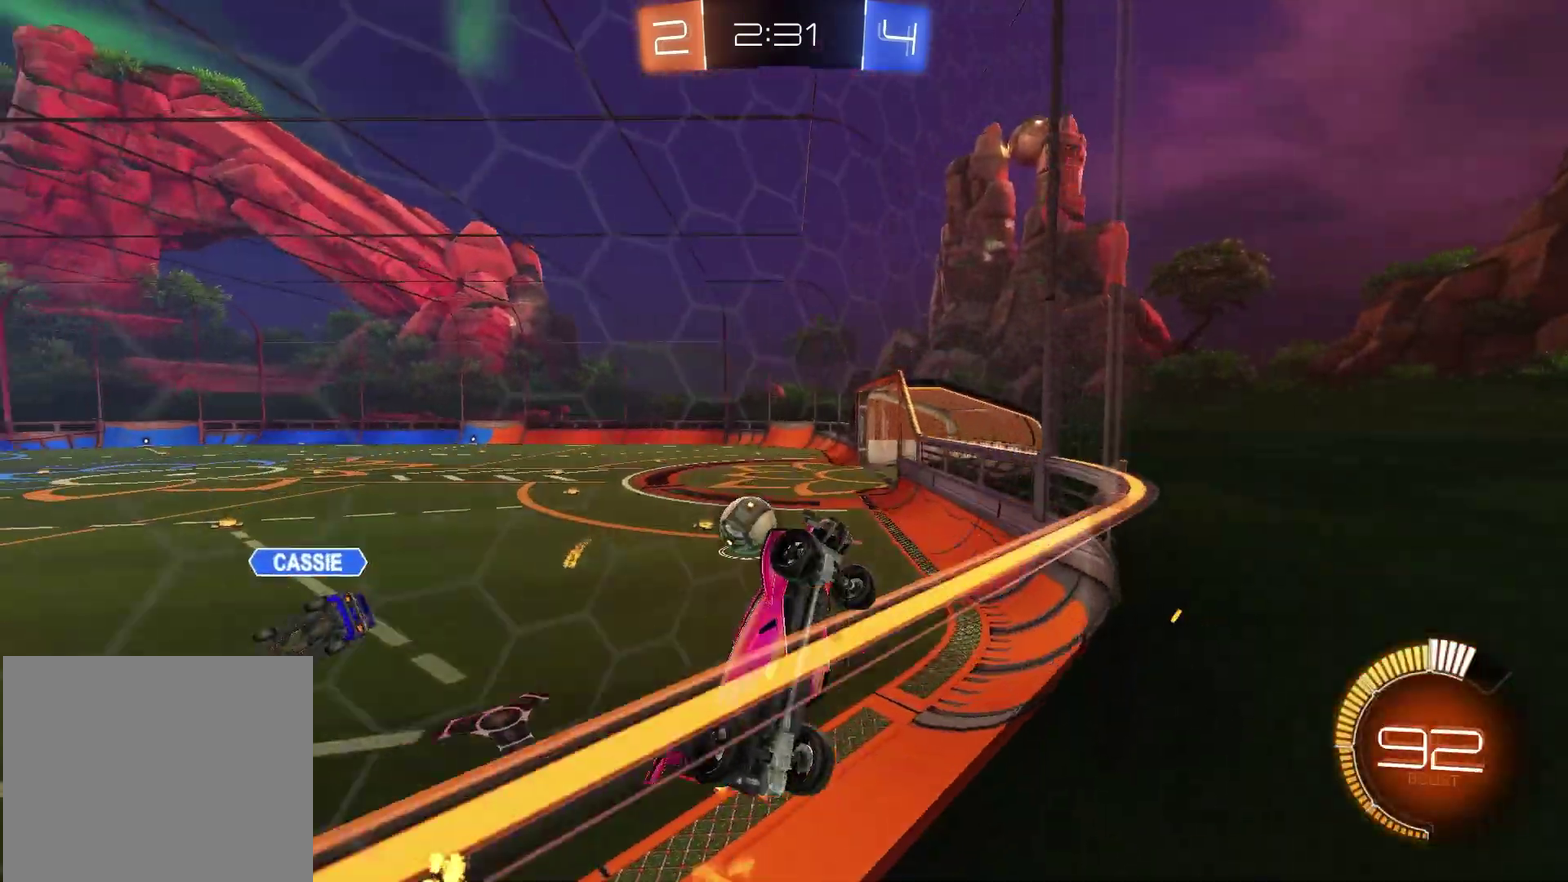
{"dt_ms": 600, "buttons": ["R2"], "left_stick": "left", "right_stick": "center", "events": [[33, "L1", "up"], [317, "L1", "down"], [467, "L1", "up"]]}
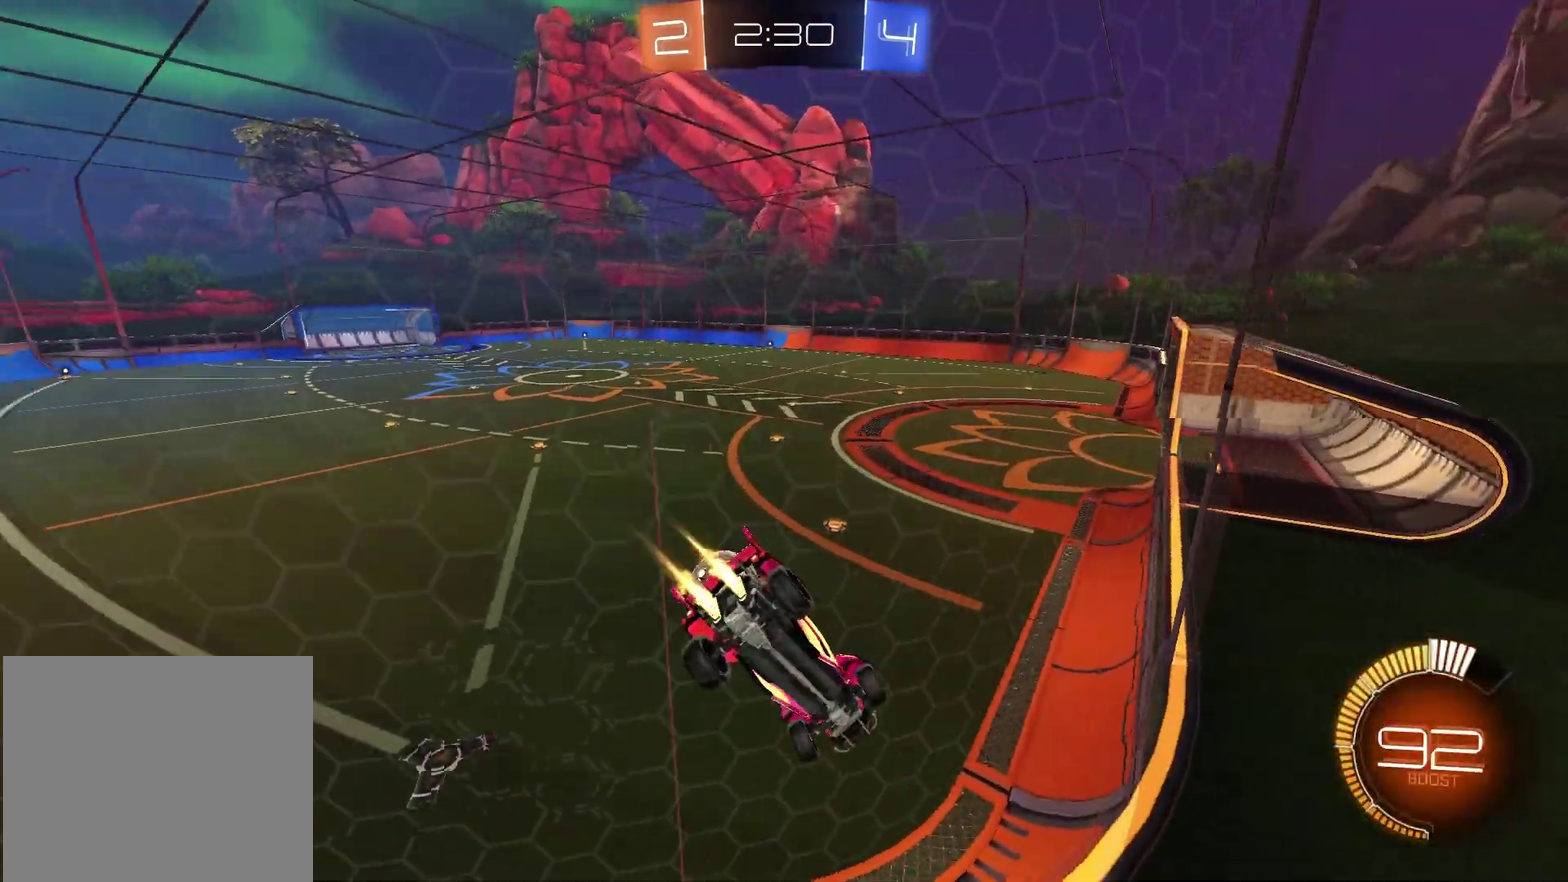
{"dt_ms": 300, "buttons": ["R2"], "left_stick": "left", "right_stick": "center", "events": [[17, "R1", "down"], [150, "R1", "up"]]}
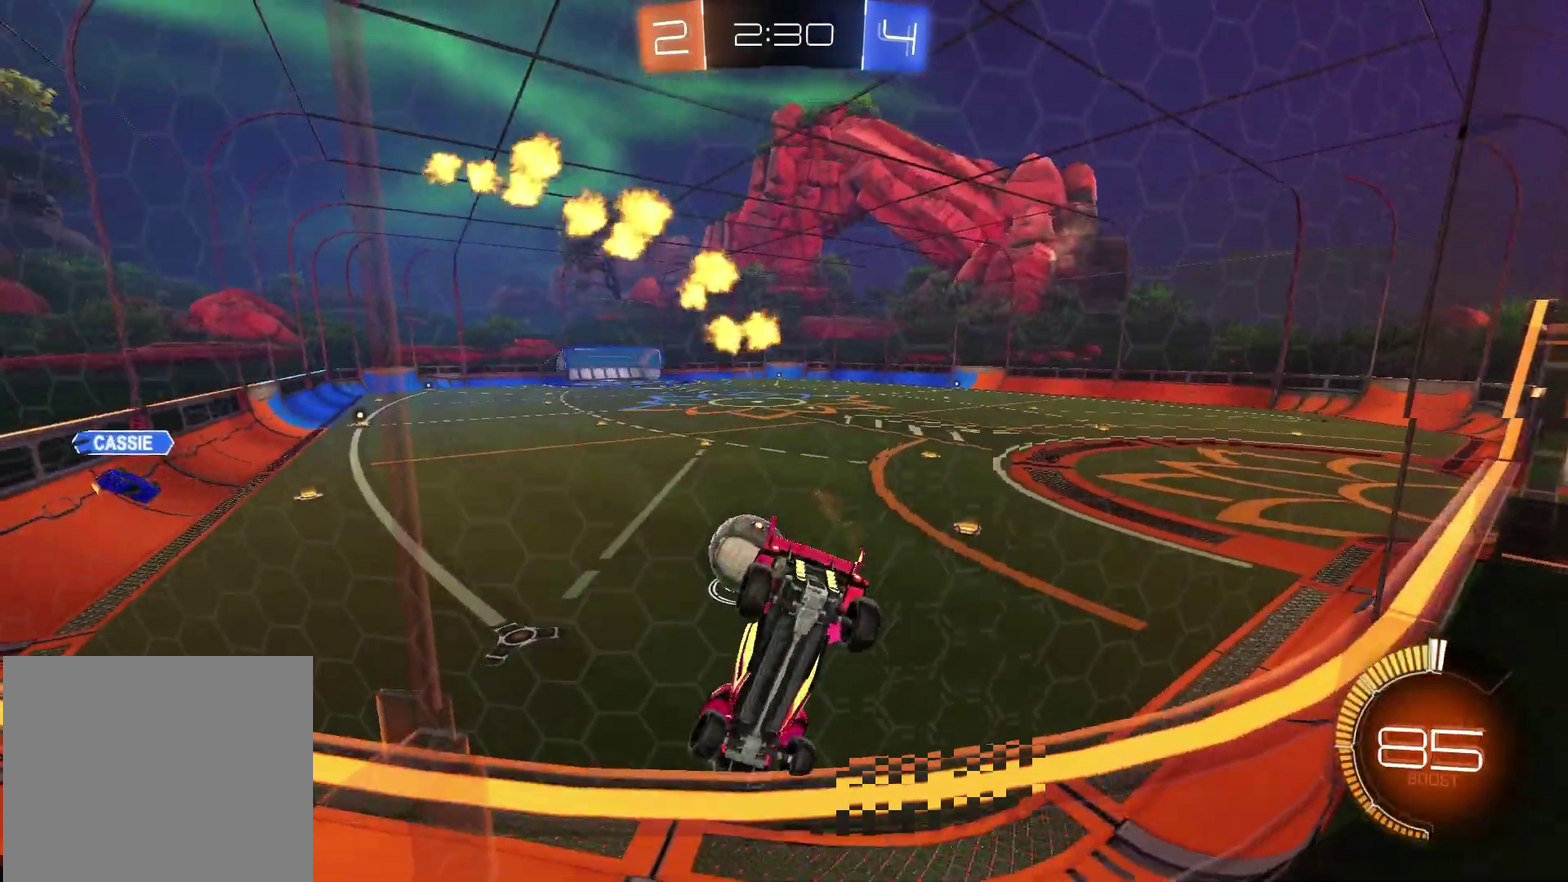
{"dt_ms": 700, "buttons": ["R2"], "left_stick": "center", "right_stick": "center", "events": [[150, "left_stick", "center"], [317, "left_stick", "up-right"], [400, "left_stick", "center"]]}
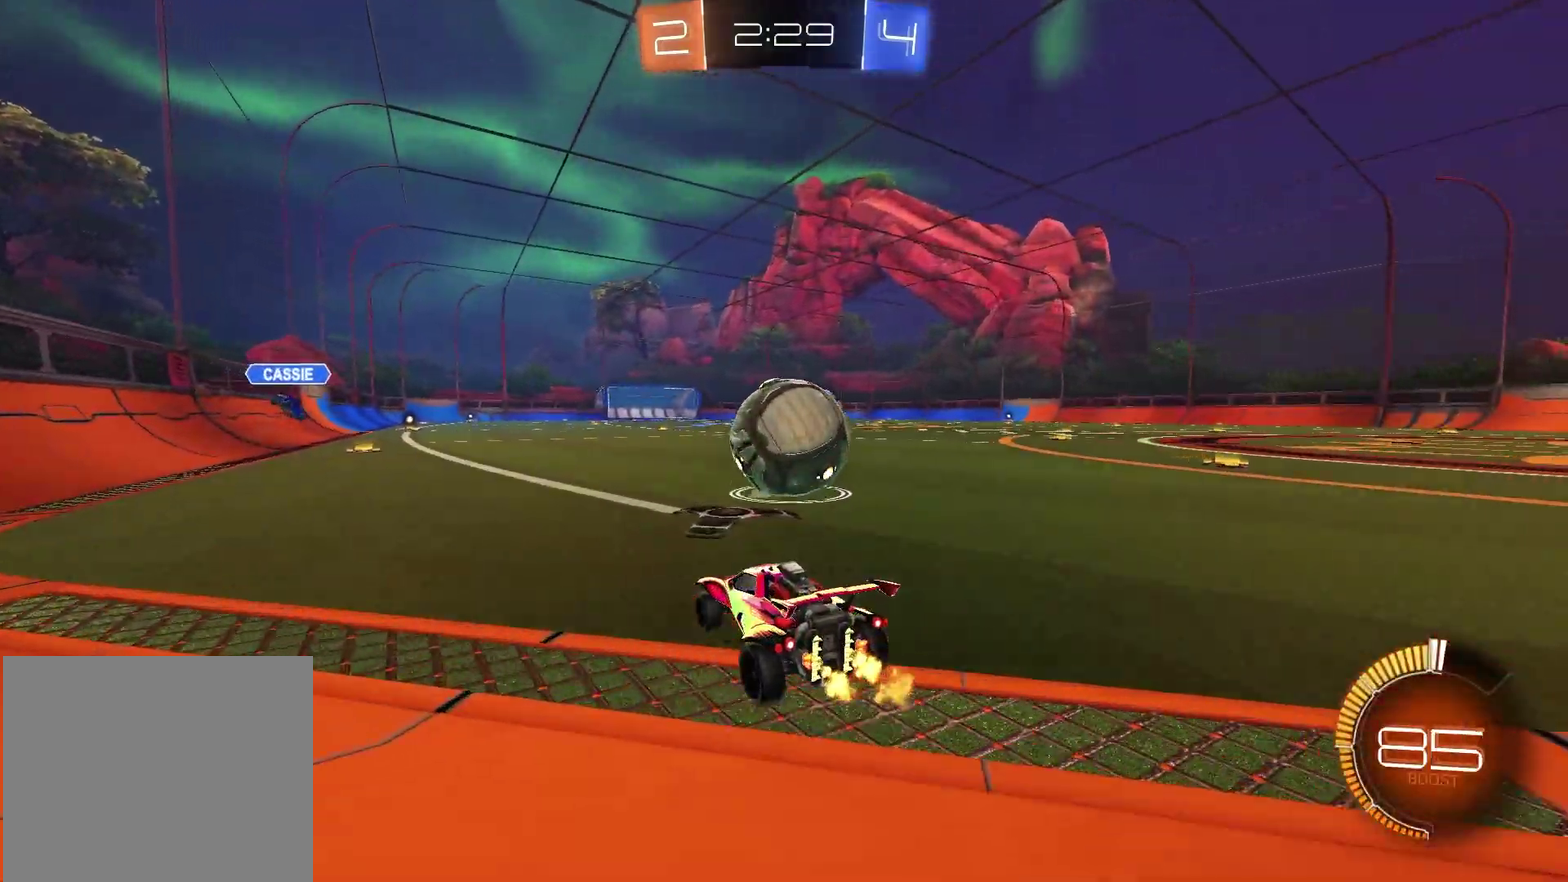
{"dt_ms": 400, "buttons": ["R1", "R2"], "left_stick": "center", "right_stick": "center", "events": [[133, "left_stick", "up-right"], [233, "TRIANGLE", "down"], [267, "R1", "down"], [267, "left_stick", "center"], [367, "TRIANGLE", "up"]]}
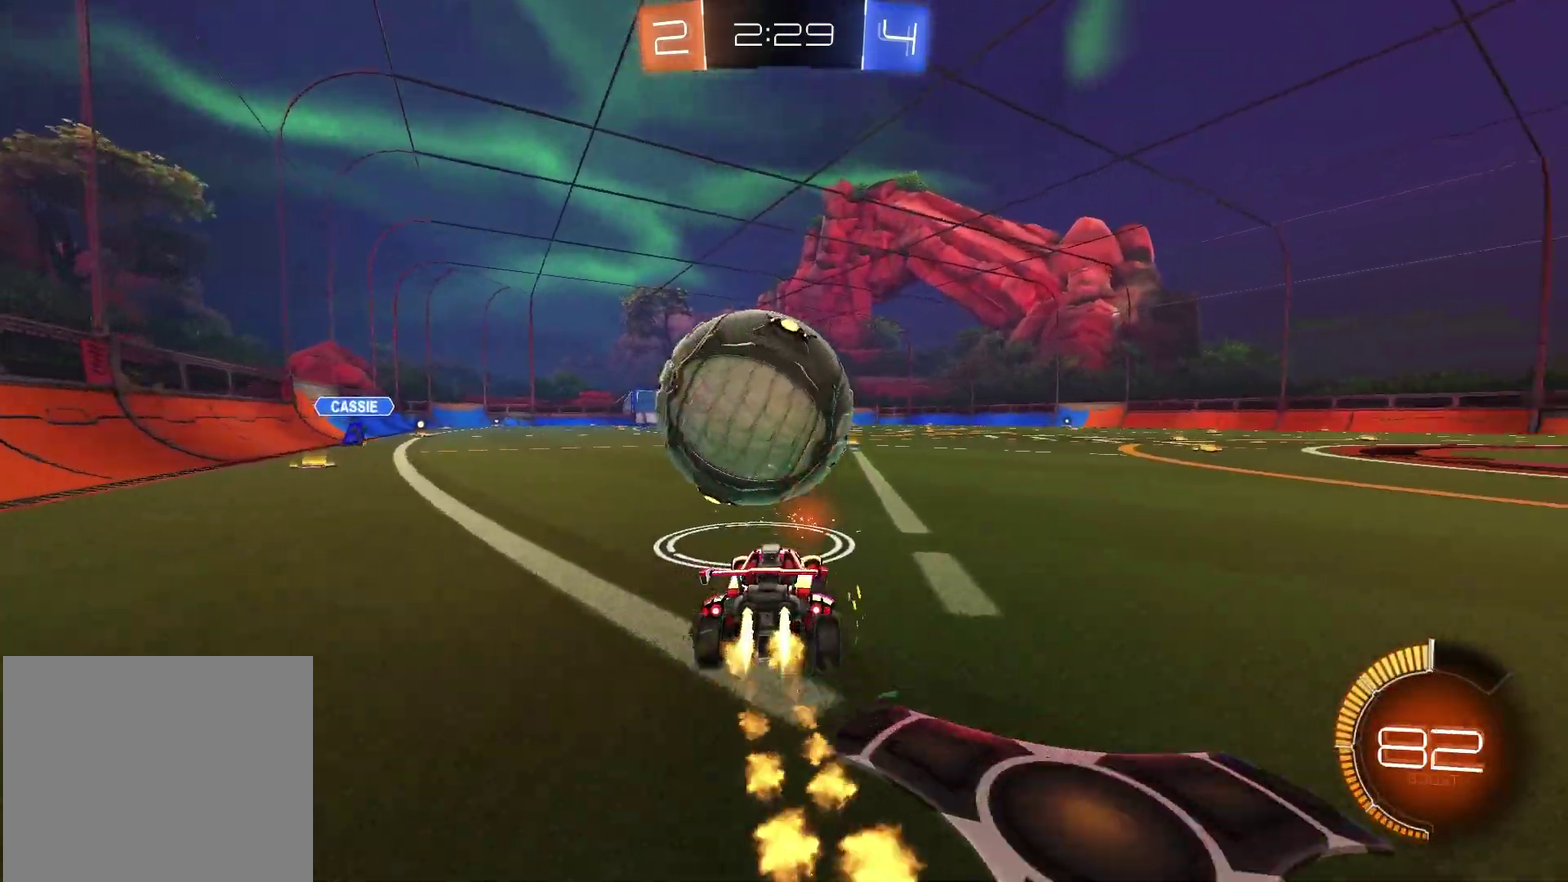
{"dt_ms": 600, "buttons": ["R1", "R2"], "left_stick": "center", "right_stick": "center", "events": [[167, "R1", "up"], [283, "left_stick", "left"], [483, "R1", "down"], [517, "left_stick", "center"]]}
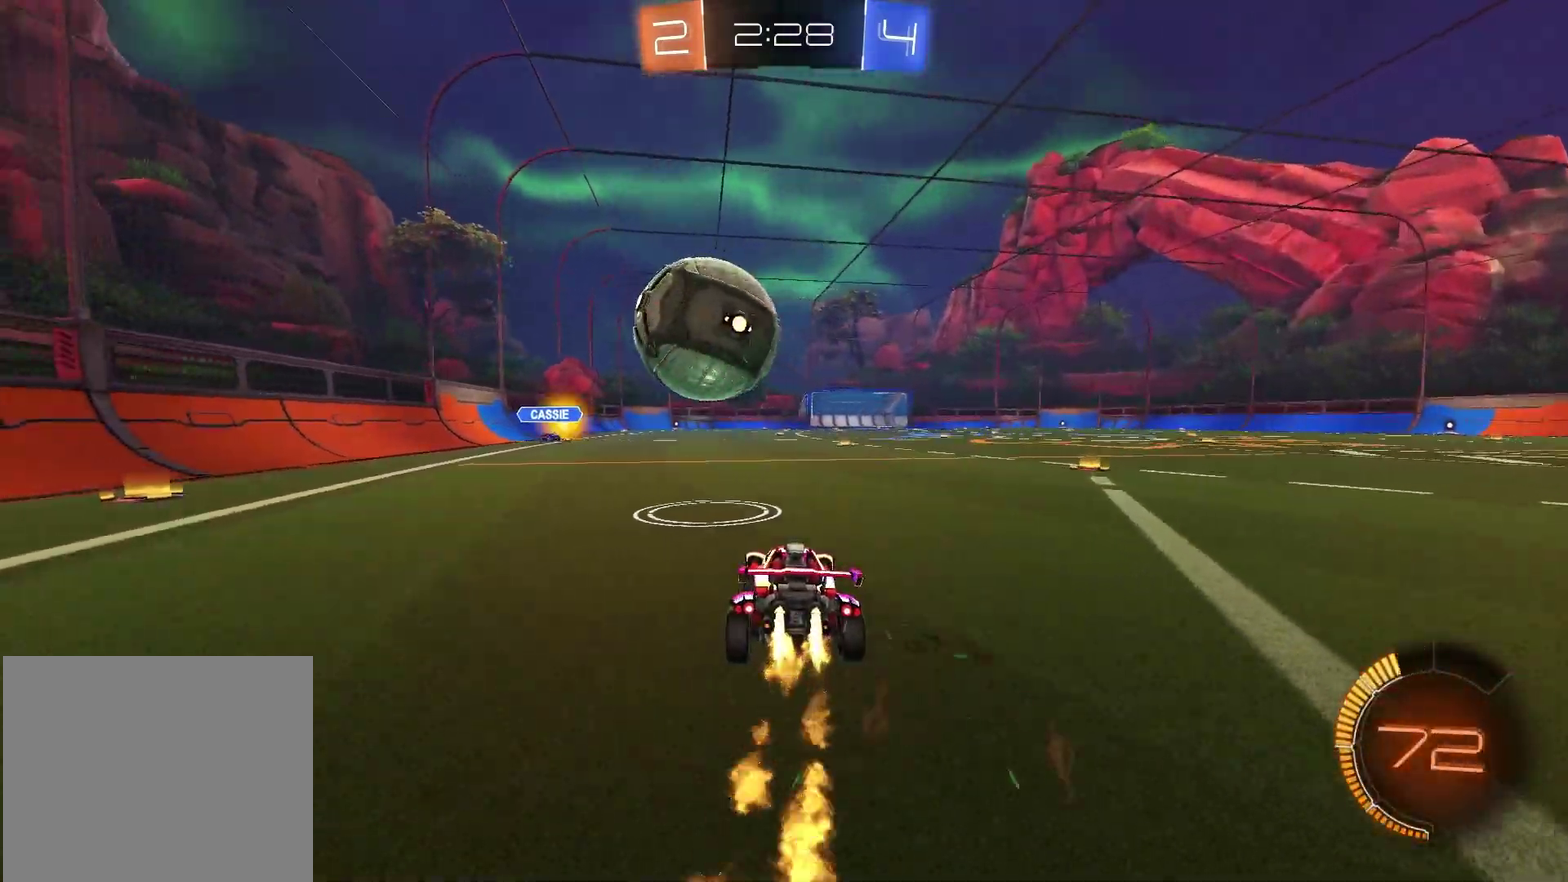
{"dt_ms": 500, "buttons": ["R2"], "left_stick": "up", "right_stick": "center", "events": [[250, "R1", "up"], [467, "left_stick", "up"]]}
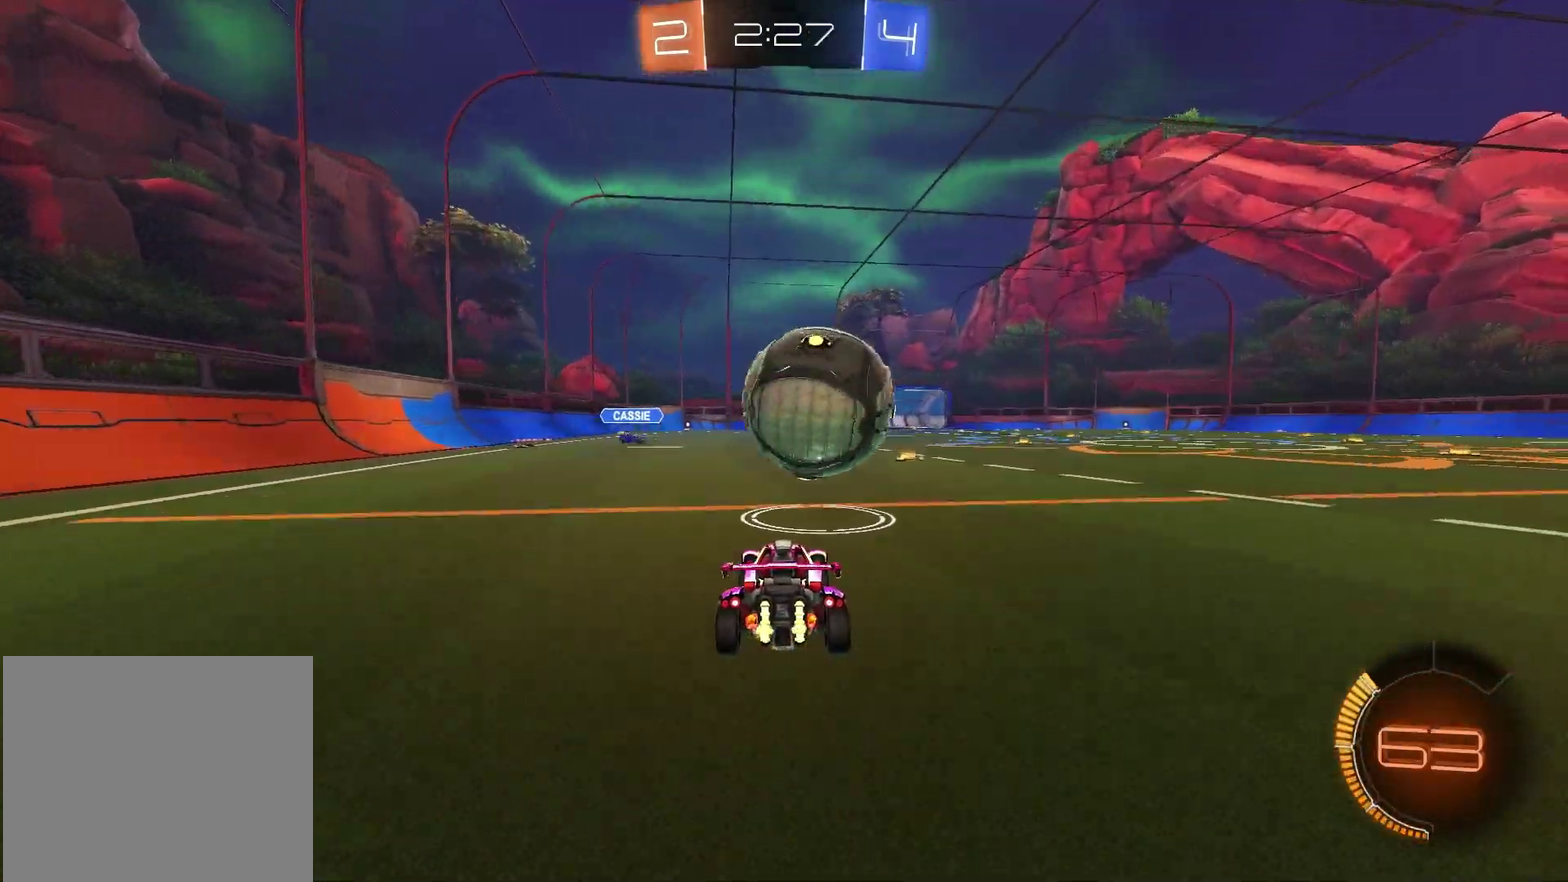
{"dt_ms": 400, "buttons": ["L1", "L2"], "left_stick": "center", "right_stick": "center", "events": [[50, "left_stick", "center"], [200, "R2", "up"], [350, "L1", "down"], [350, "L2", "down"]]}
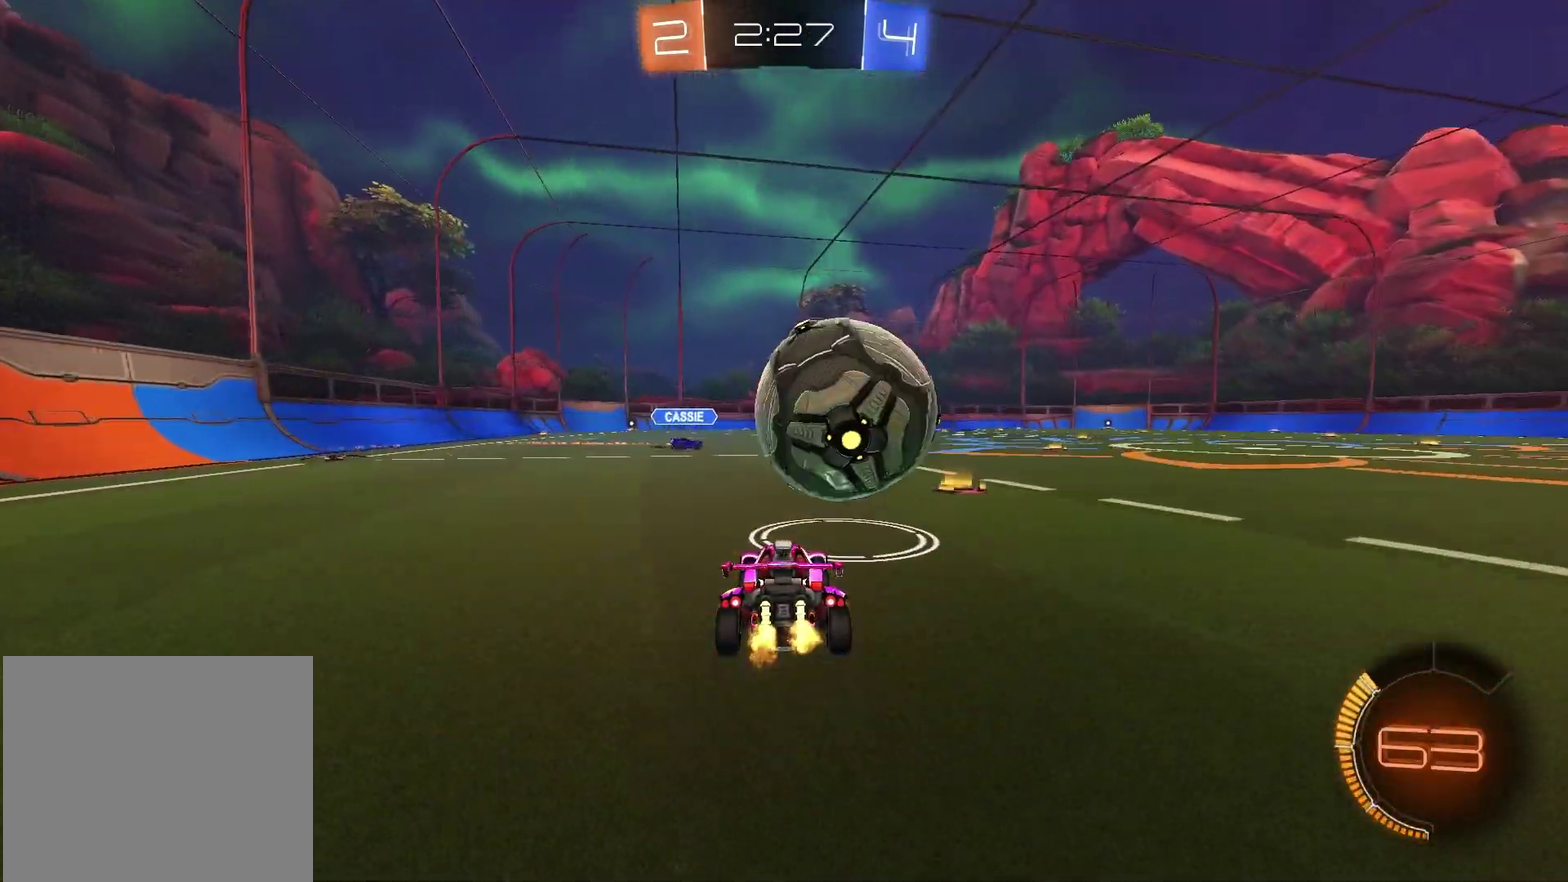
{"dt_ms": 600, "buttons": ["R1", "R2"], "left_stick": "up-right", "right_stick": "center", "events": [[100, "L1", "up"], [117, "L2", "up"], [133, "R2", "down"], [267, "left_stick", "left"], [333, "R1", "down"], [333, "left_stick", "center"], [600, "left_stick", "up-right"]]}
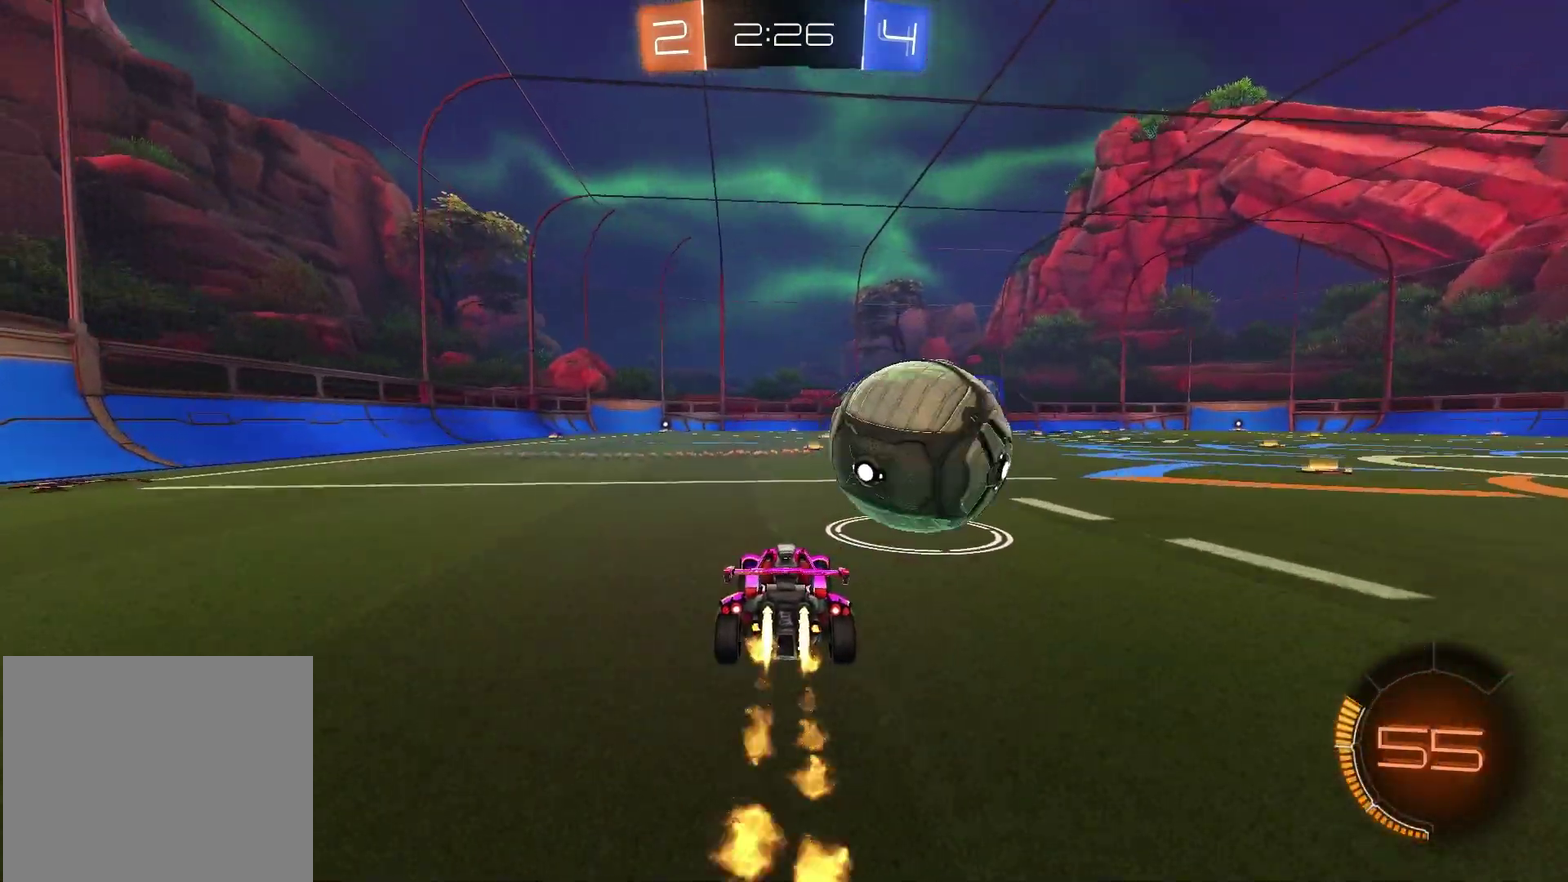
{"dt_ms": 400, "buttons": ["R2"], "left_stick": "right", "right_stick": "center", "events": [[167, "left_stick", "center"], [267, "R1", "up"], [267, "left_stick", "right"]]}
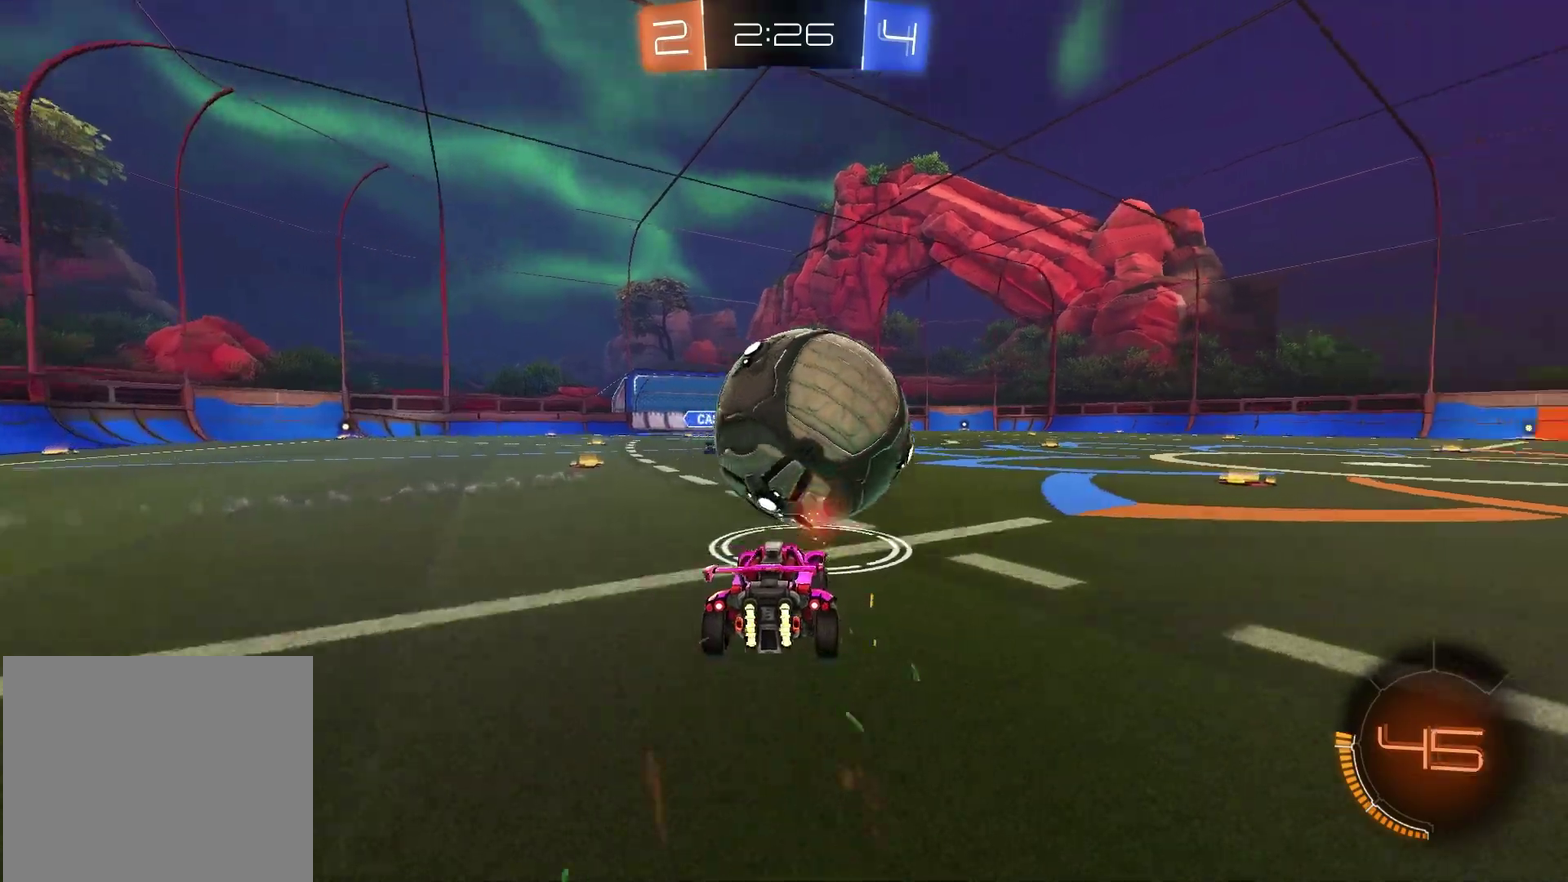
{"dt_ms": 600, "buttons": ["L1", "L2"], "left_stick": "center", "right_stick": "center", "events": [[17, "R1", "down"], [33, "left_stick", "center"], [117, "left_stick", "left"], [217, "TRIANGLE", "down"], [217, "left_stick", "center"], [333, "TRIANGLE", "up"], [367, "left_stick", "left"], [433, "R1", "up"], [467, "R2", "up"], [467, "left_stick", "center"], [550, "L1", "down"], [550, "L2", "down"]]}